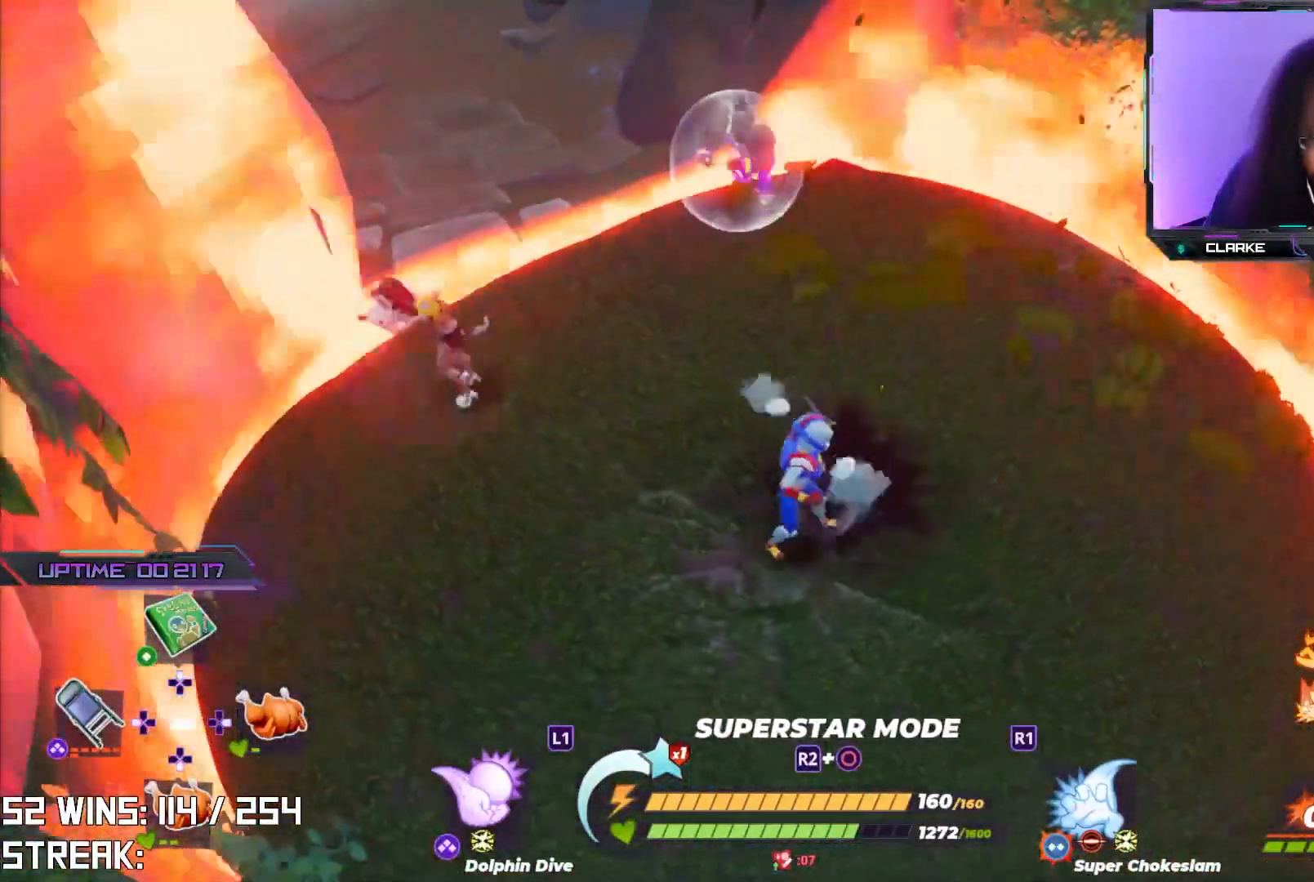
Gameplay with a controller (PlayStation layout); each line is a JSON object with the inputs held at the frame after it. "events" lists button and stick changes between this image and that frame as [ms after this image, input, new state], when the widget could be followed in between.
{"buttons": [], "left_stick": "up-left", "right_stick": "center", "events": [[283, "left_stick", "up-right"], [500, "left_stick", "up-left"]]}
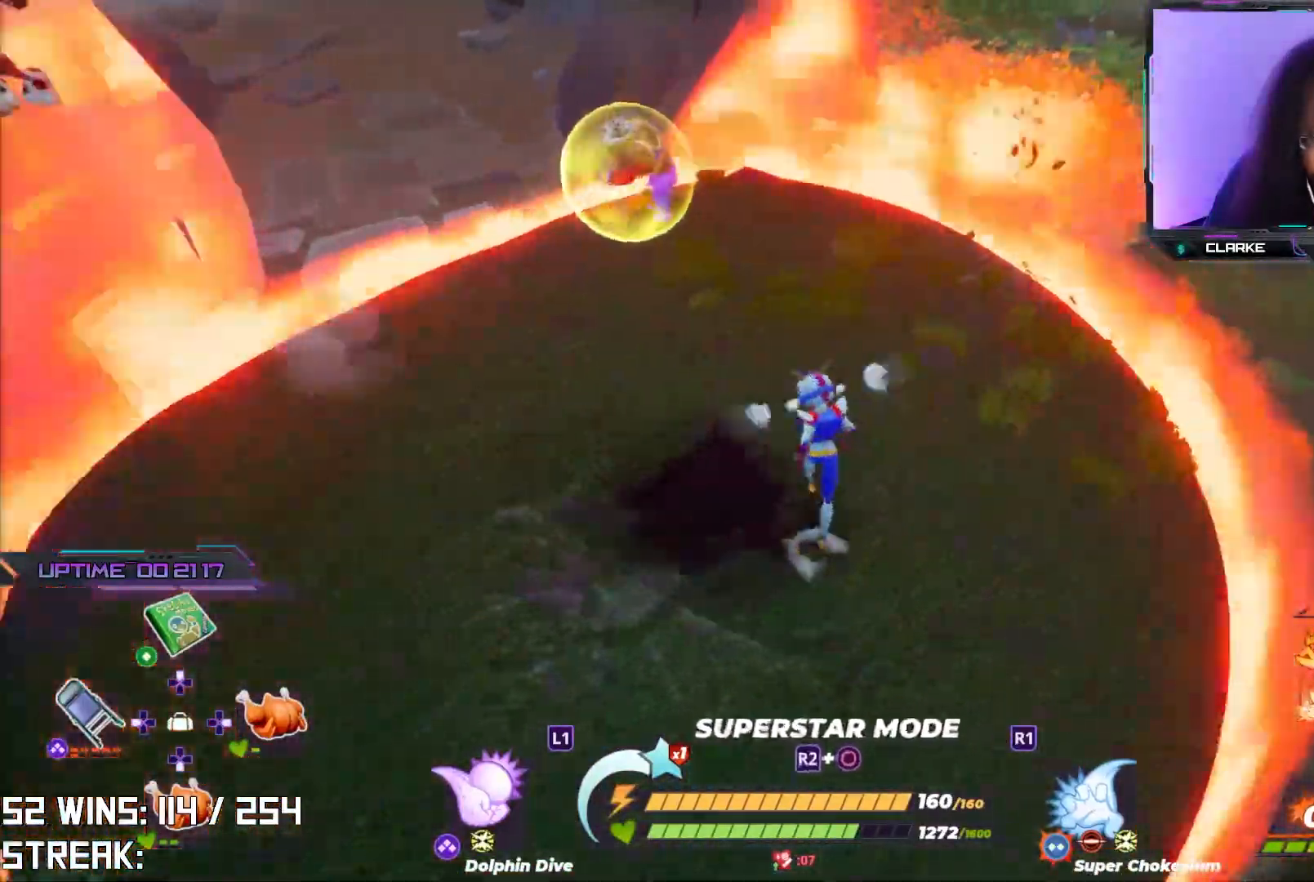
{"buttons": ["R2"], "left_stick": "down-left", "right_stick": "down-left", "events": [[50, "right_stick", "left"], [100, "R2", "down"], [133, "left_stick", "center"], [233, "right_stick", "down-left"], [300, "left_stick", "left"], [383, "left_stick", "down-left"]]}
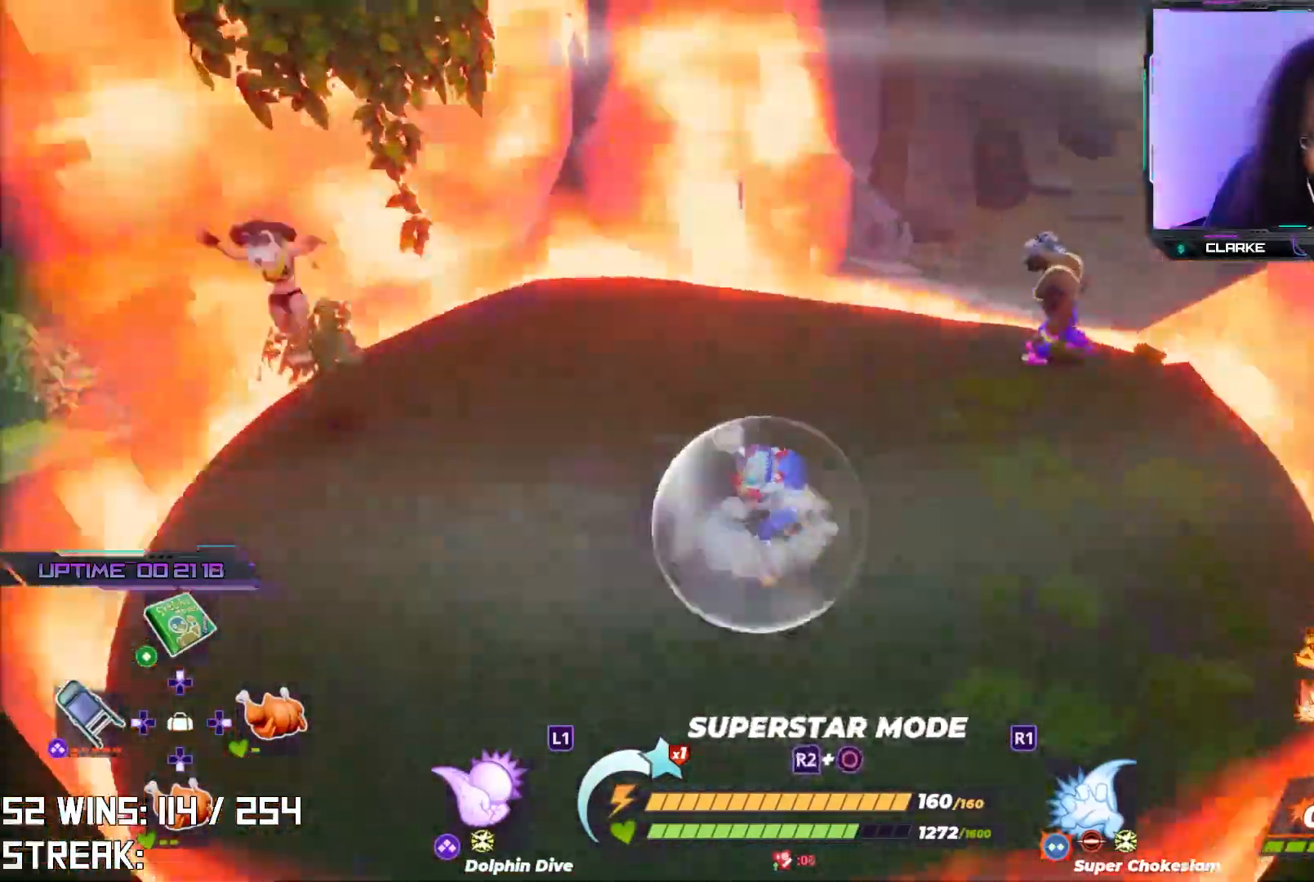
{"buttons": ["R2"], "left_stick": "down-left", "right_stick": "center", "events": [[67, "right_stick", "center"]]}
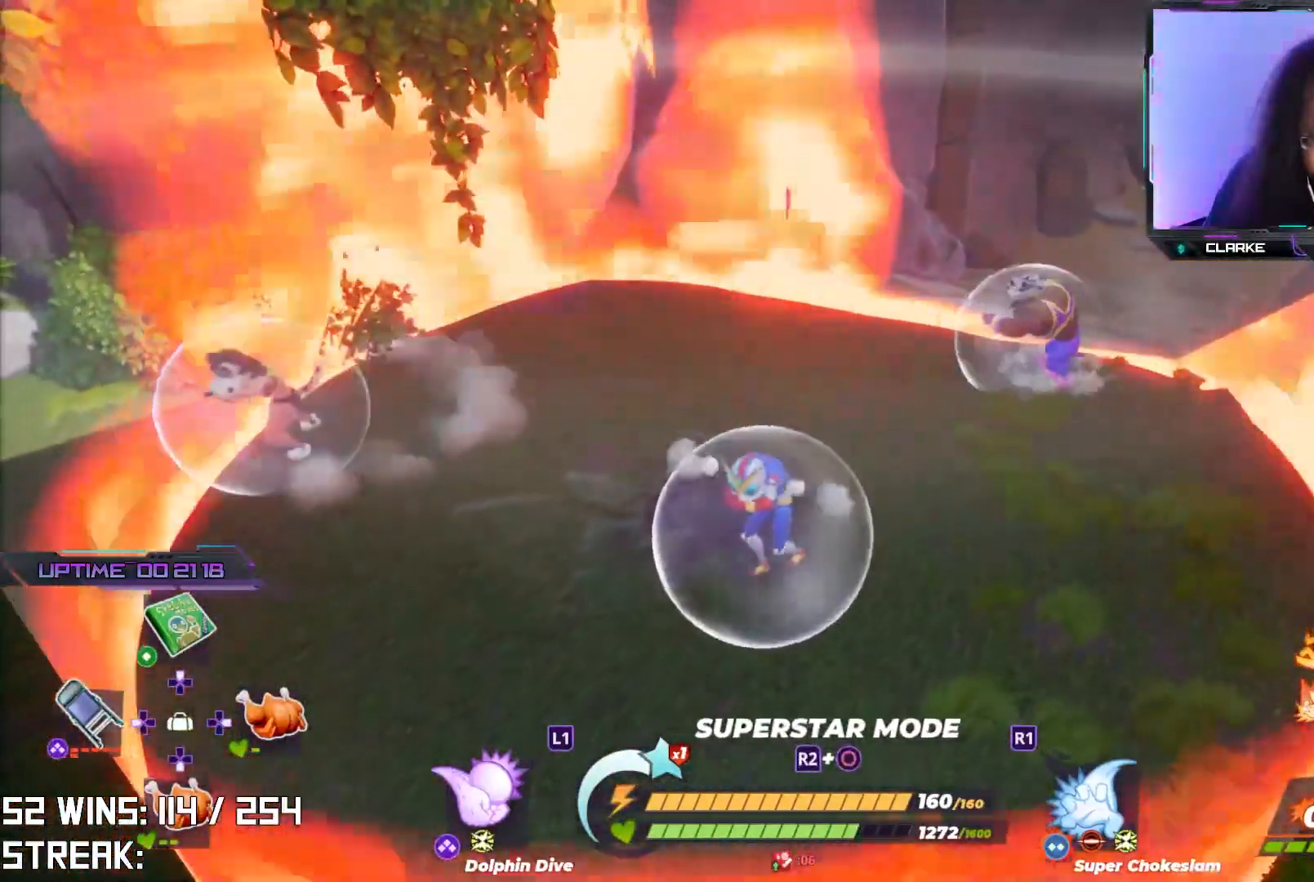
{"buttons": ["R2"], "left_stick": "up-right", "right_stick": "center", "events": [[233, "left_stick", "left"], [417, "left_stick", "up-right"]]}
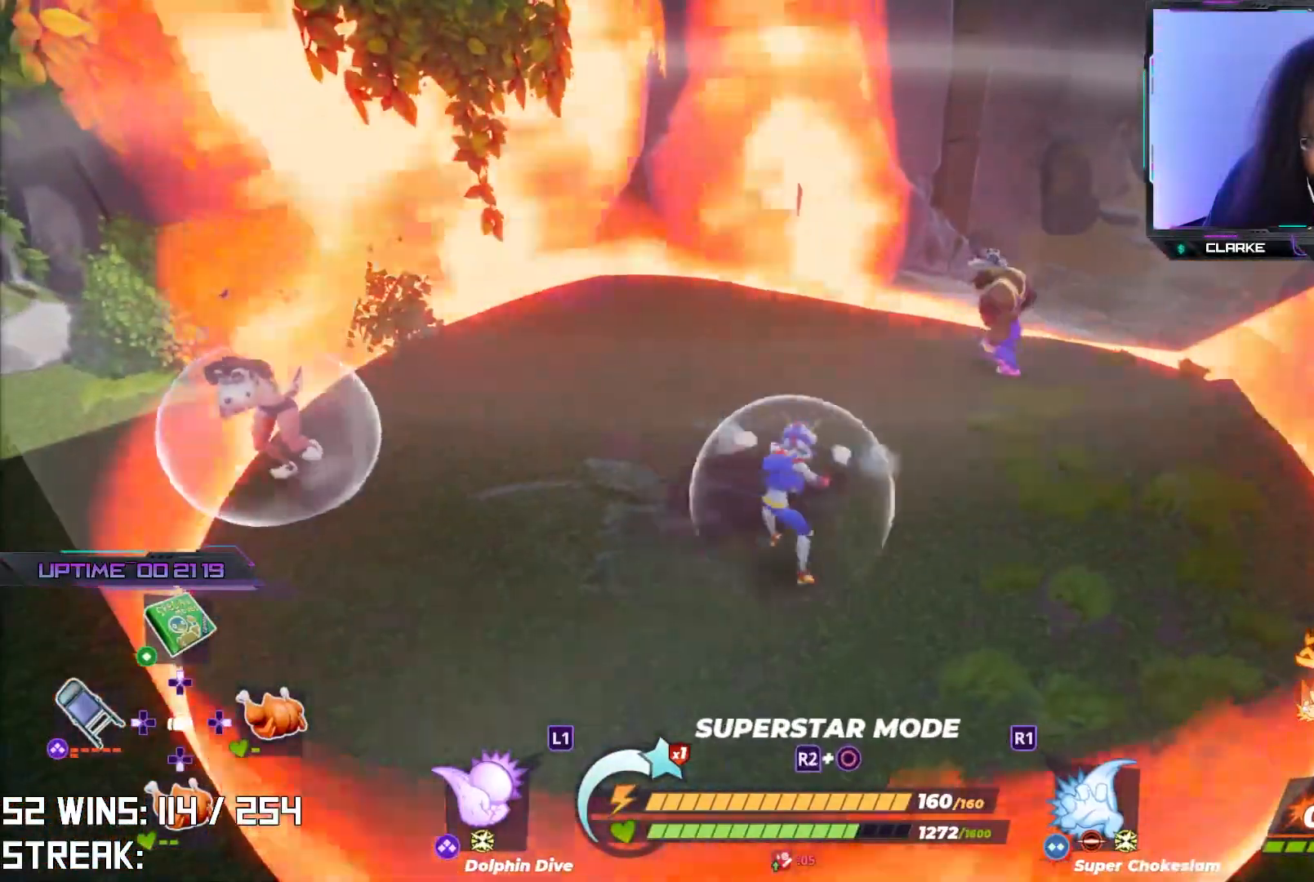
{"buttons": ["R2"], "left_stick": "right", "right_stick": "left", "events": [[300, "left_stick", "right"], [350, "right_stick", "left"]]}
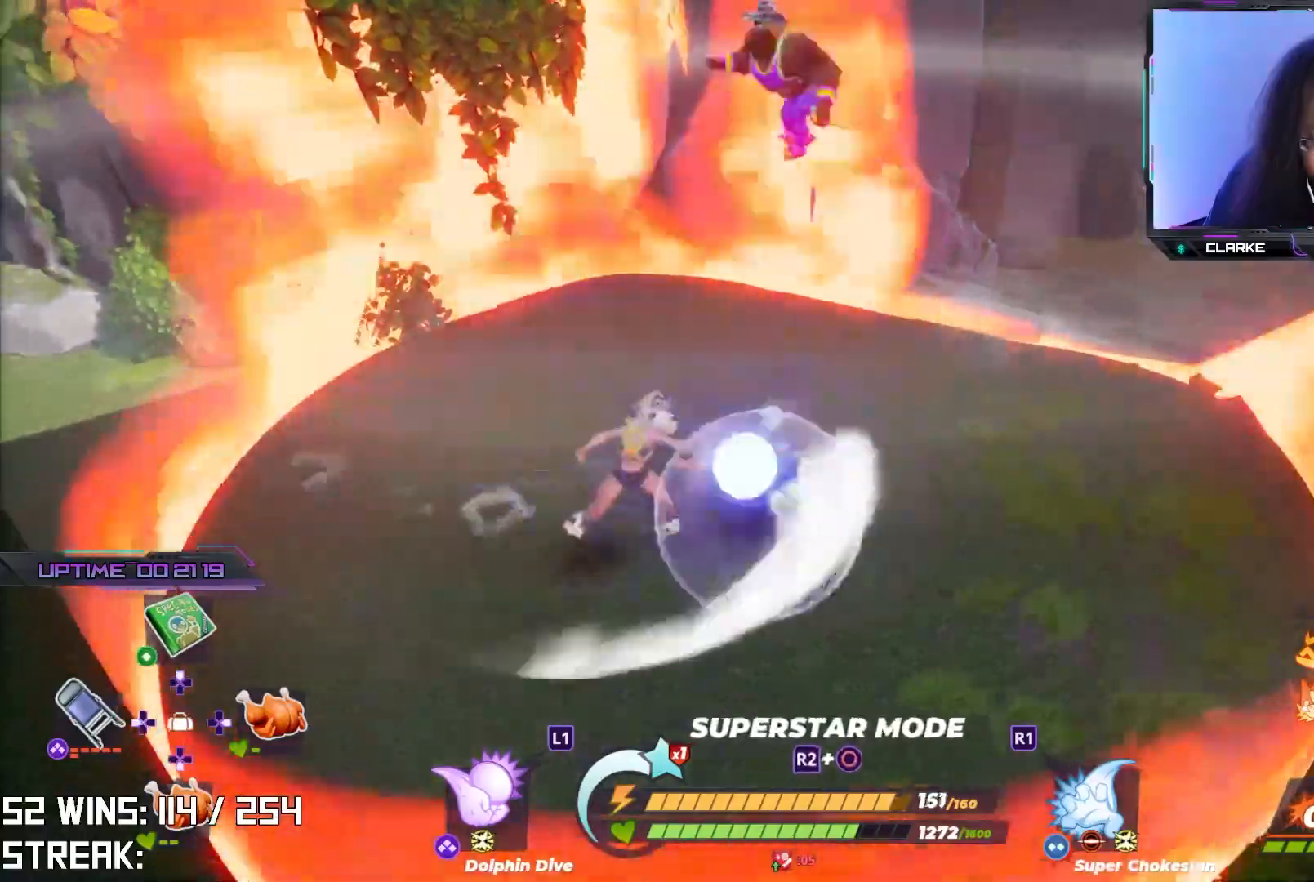
{"buttons": ["R2"], "left_stick": "center", "right_stick": "center", "events": [[117, "right_stick", "center"], [200, "left_stick", "center"]]}
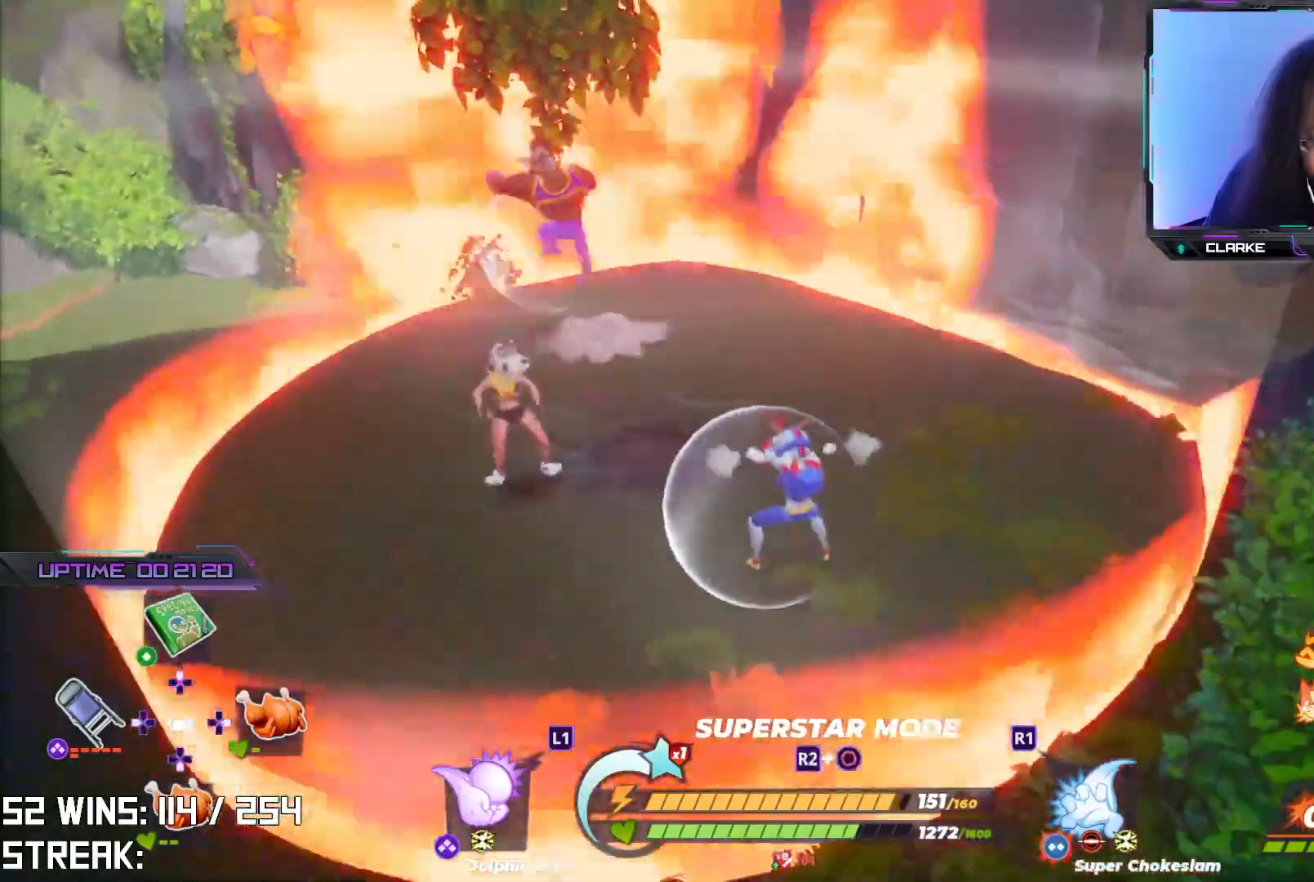
{"buttons": ["R2"], "left_stick": "center", "right_stick": "center", "events": []}
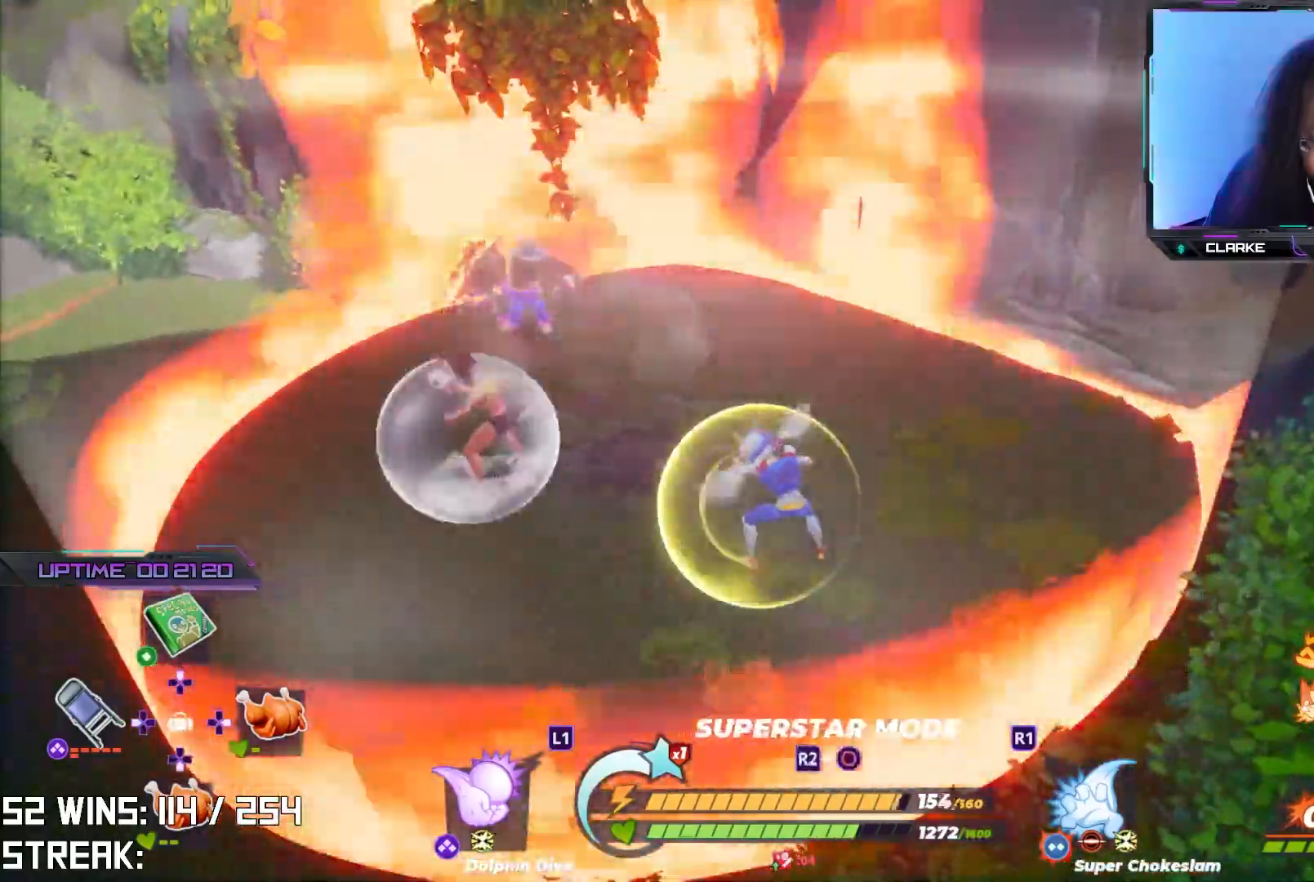
{"buttons": ["R2"], "left_stick": "center", "right_stick": "center", "events": []}
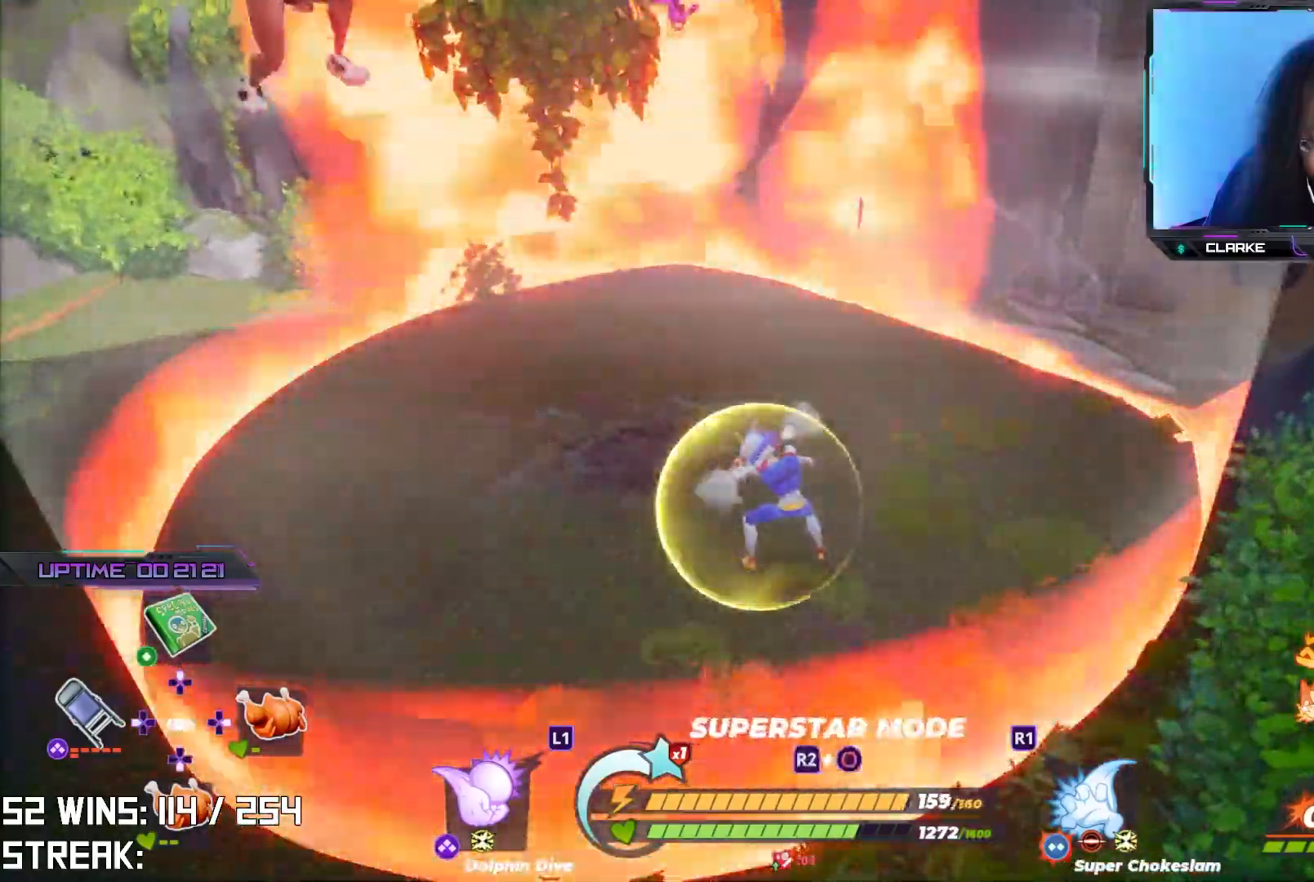
{"buttons": [], "left_stick": "up-right", "right_stick": "center", "events": [[217, "R2", "up"], [233, "left_stick", "up-right"], [350, "TRIANGLE", "down"], [433, "TRIANGLE", "up"]]}
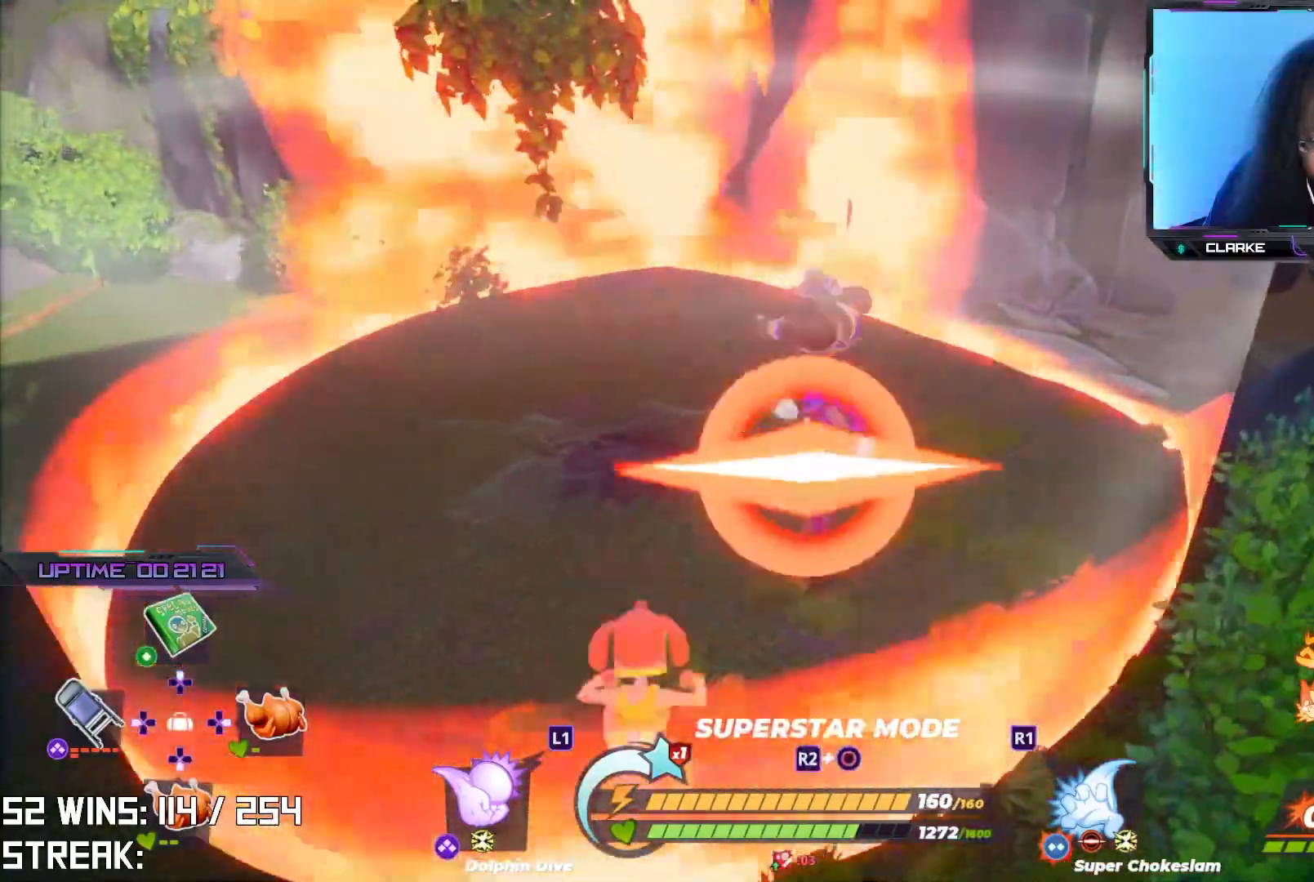
{"buttons": ["R2"], "left_stick": "up", "right_stick": "center", "events": [[117, "left_stick", "up-left"], [333, "left_stick", "center"], [483, "R2", "down"], [500, "left_stick", "up"]]}
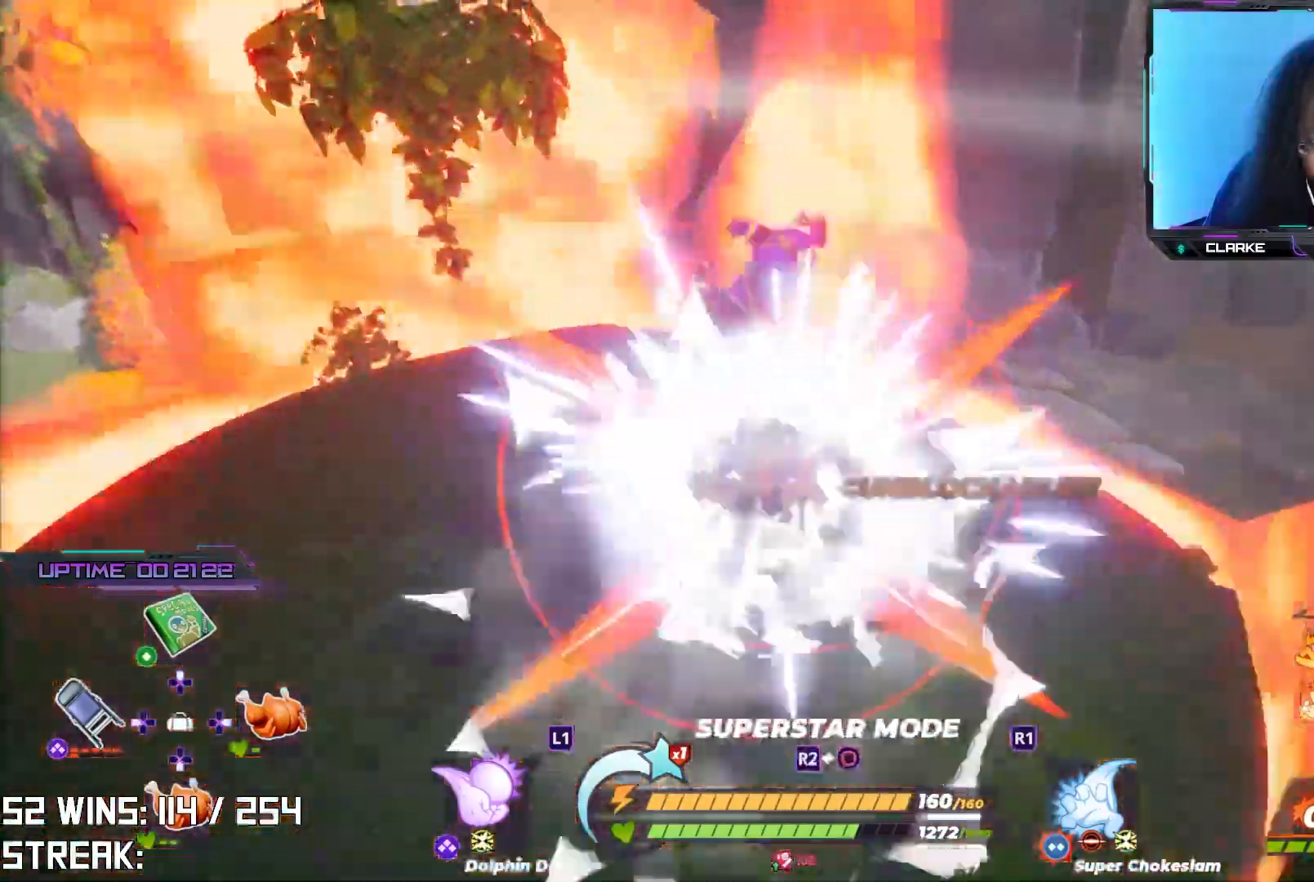
{"buttons": ["L2", "R2"], "left_stick": "up", "right_stick": "center", "events": [[17, "L2", "down"], [233, "R2", "up"], [267, "R2", "down"], [433, "R2", "up"], [467, "R2", "down"]]}
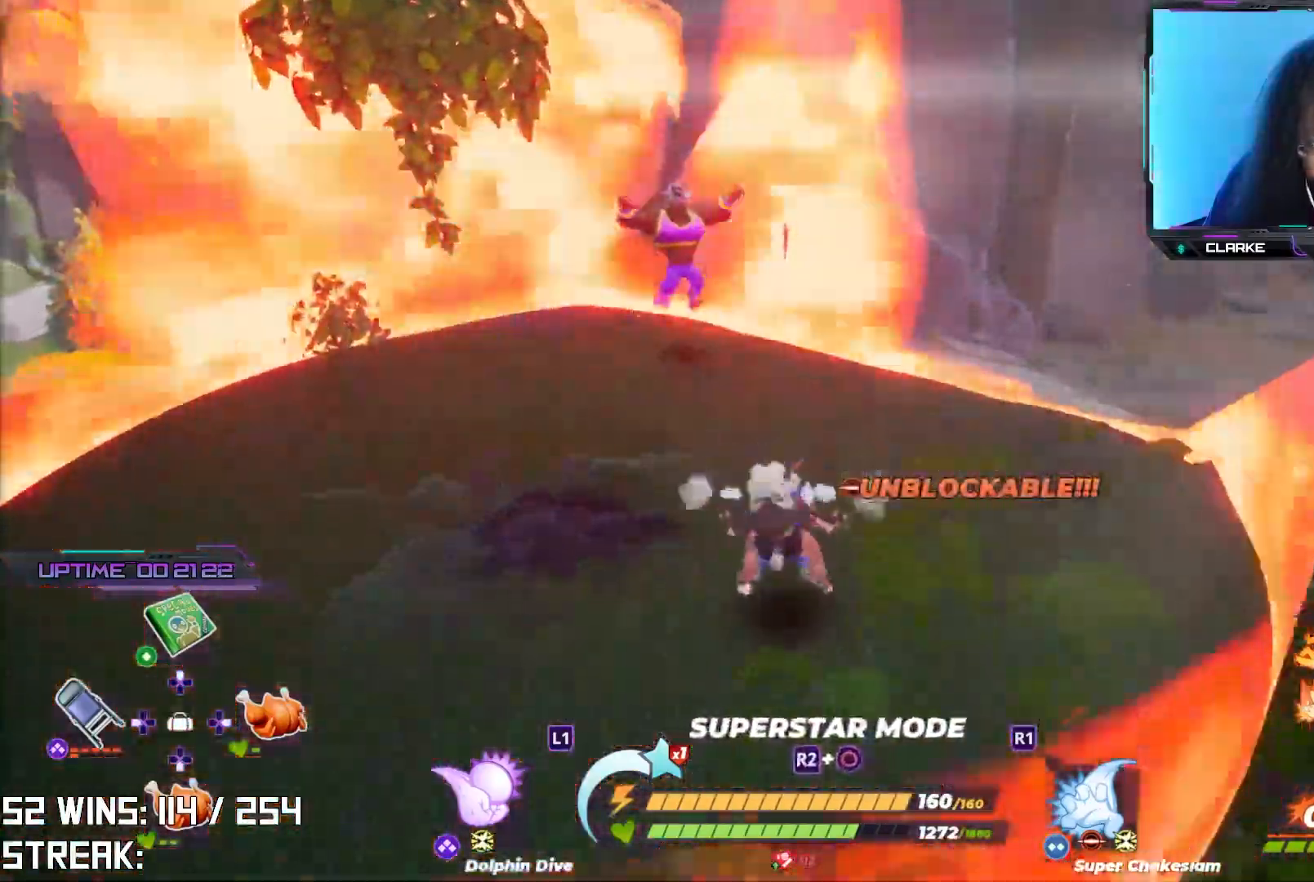
{"buttons": [], "left_stick": "center", "right_stick": "center", "events": [[117, "L2", "up"], [117, "R2", "up"], [317, "left_stick", "center"]]}
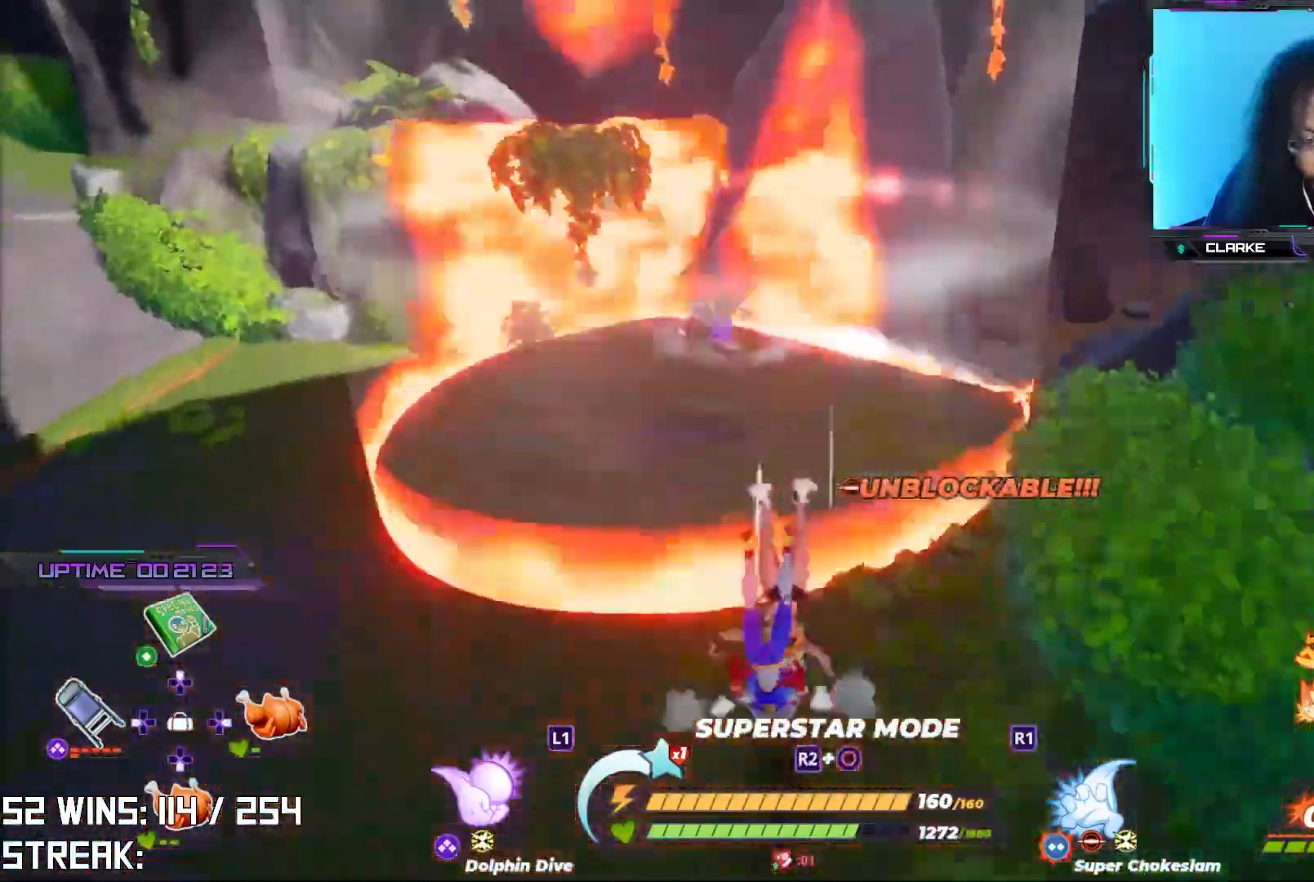
{"buttons": [], "left_stick": "up", "right_stick": "down", "events": [[83, "left_stick", "up"], [450, "right_stick", "down"]]}
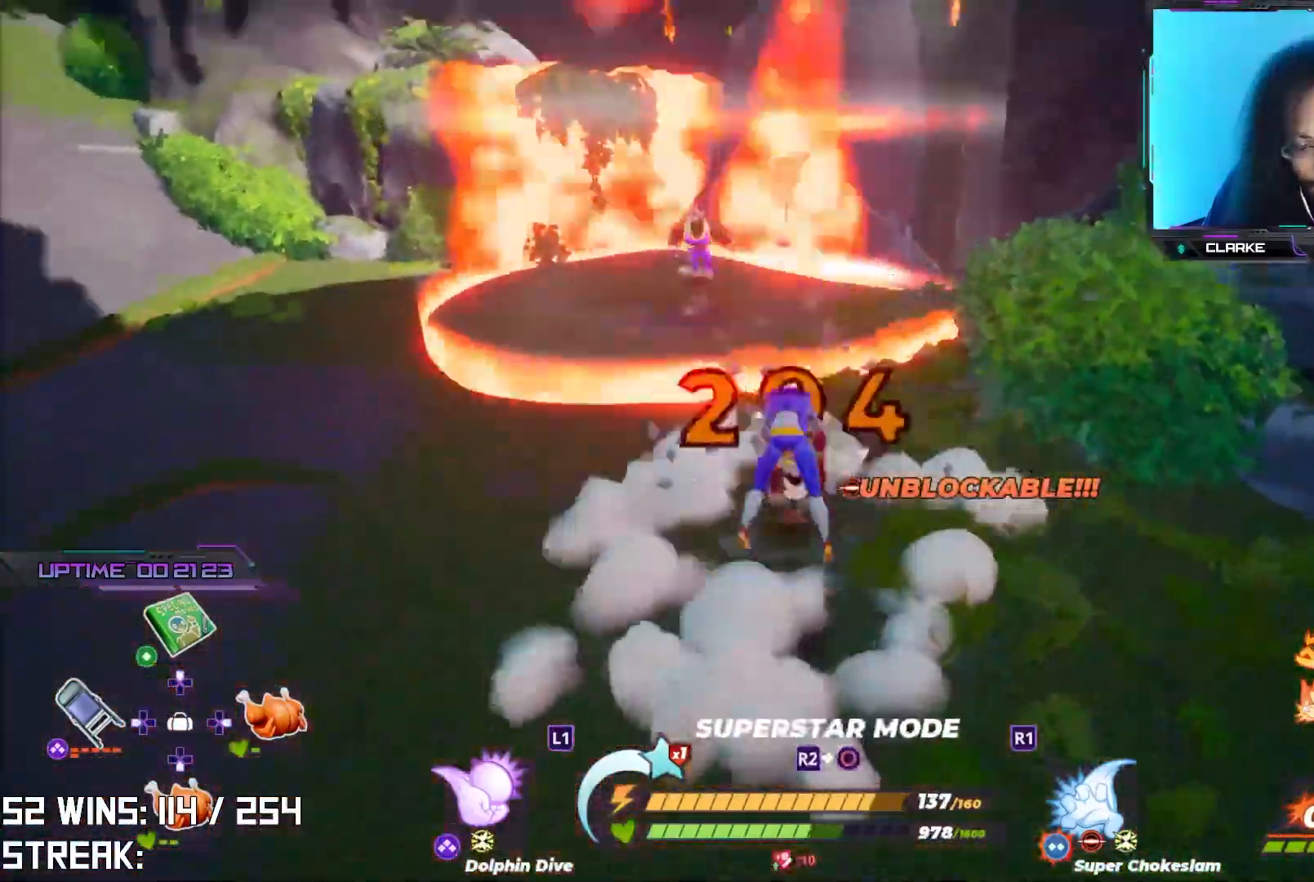
{"buttons": [], "left_stick": "up-right", "right_stick": "center", "events": [[117, "right_stick", "center"], [283, "left_stick", "center"], [450, "left_stick", "up-right"]]}
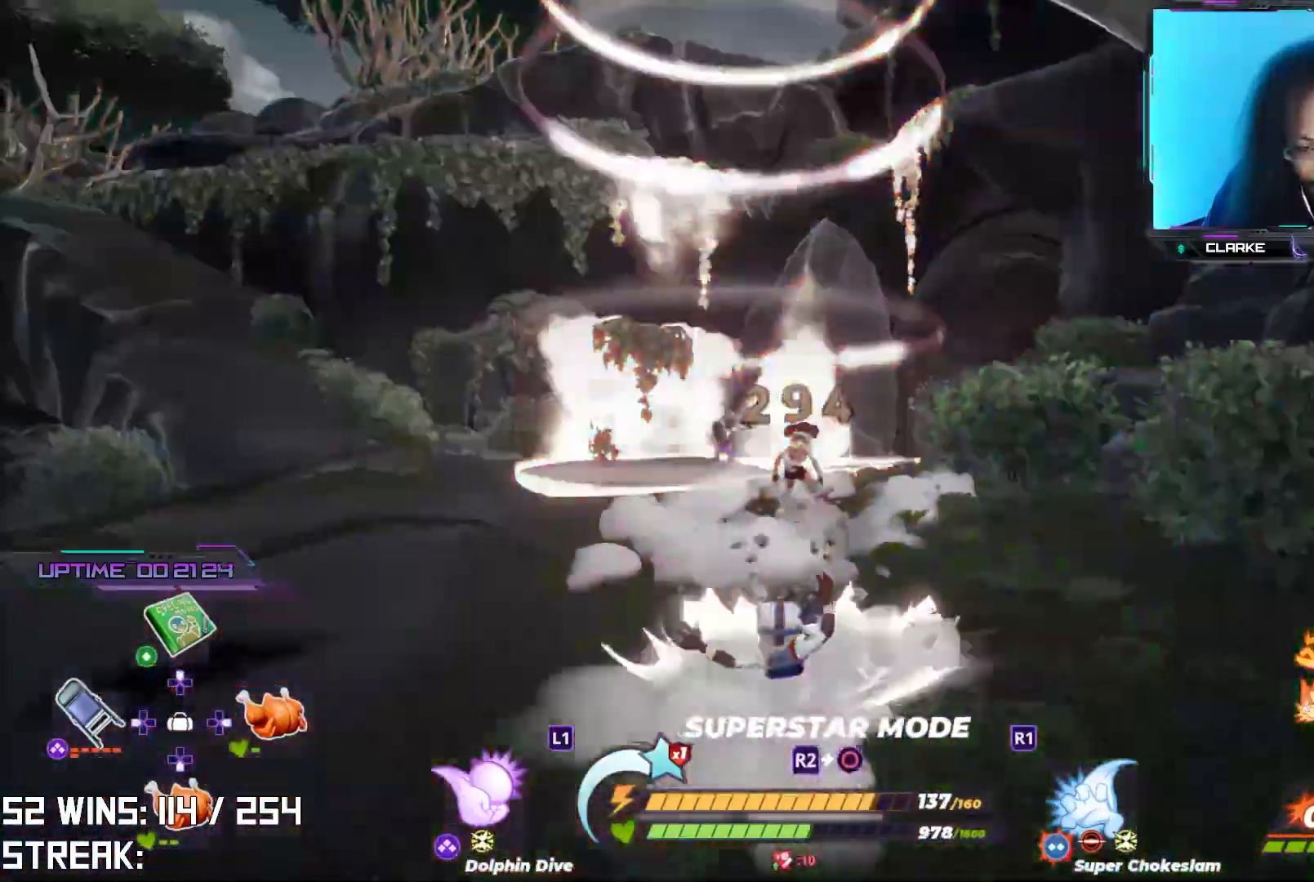
{"buttons": ["R2"], "left_stick": "center", "right_stick": "center", "events": [[17, "R2", "down"], [233, "left_stick", "center"], [250, "right_stick", "right"], [367, "R2", "up"], [367, "right_stick", "center"], [500, "R2", "down"]]}
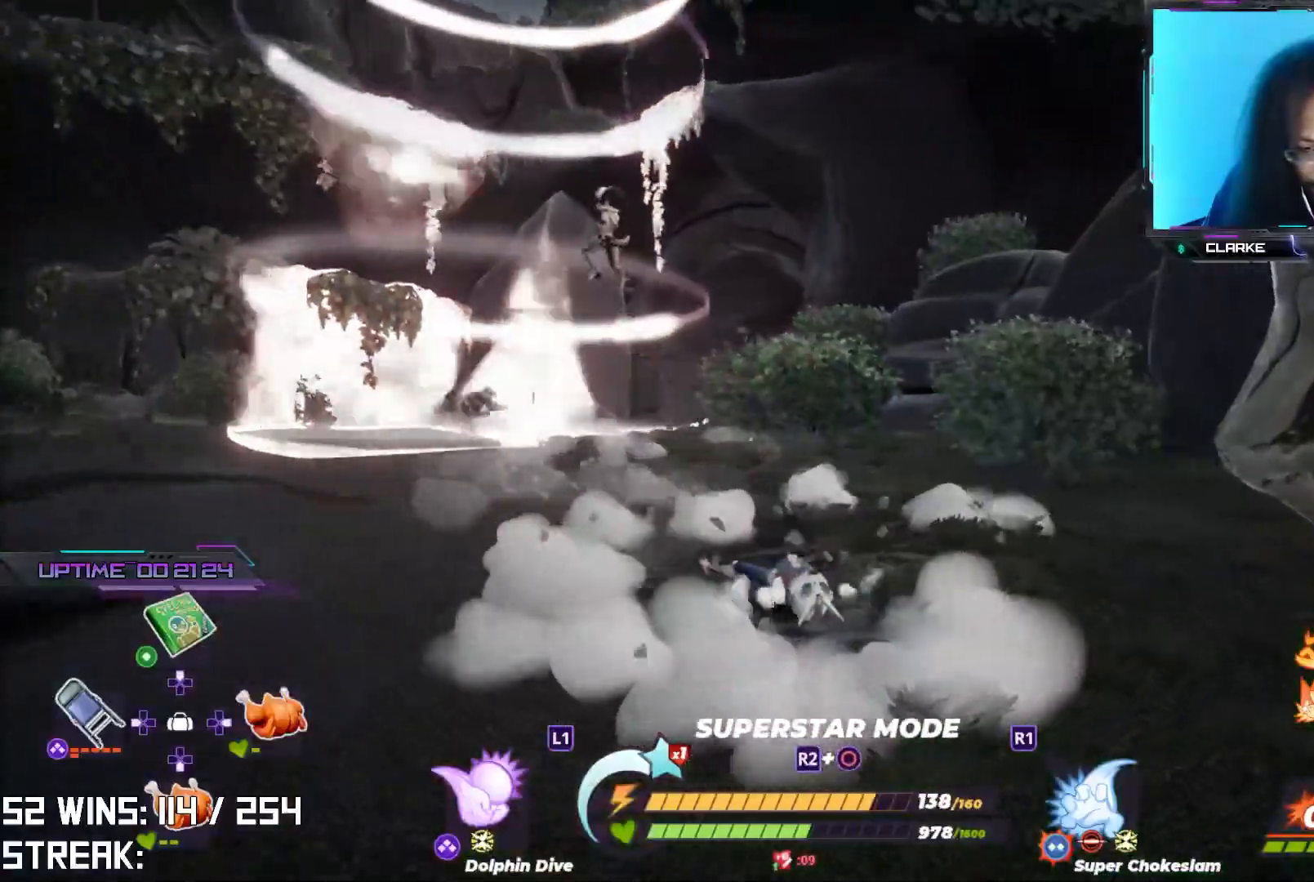
{"buttons": ["R2"], "left_stick": "center", "right_stick": "center", "events": []}
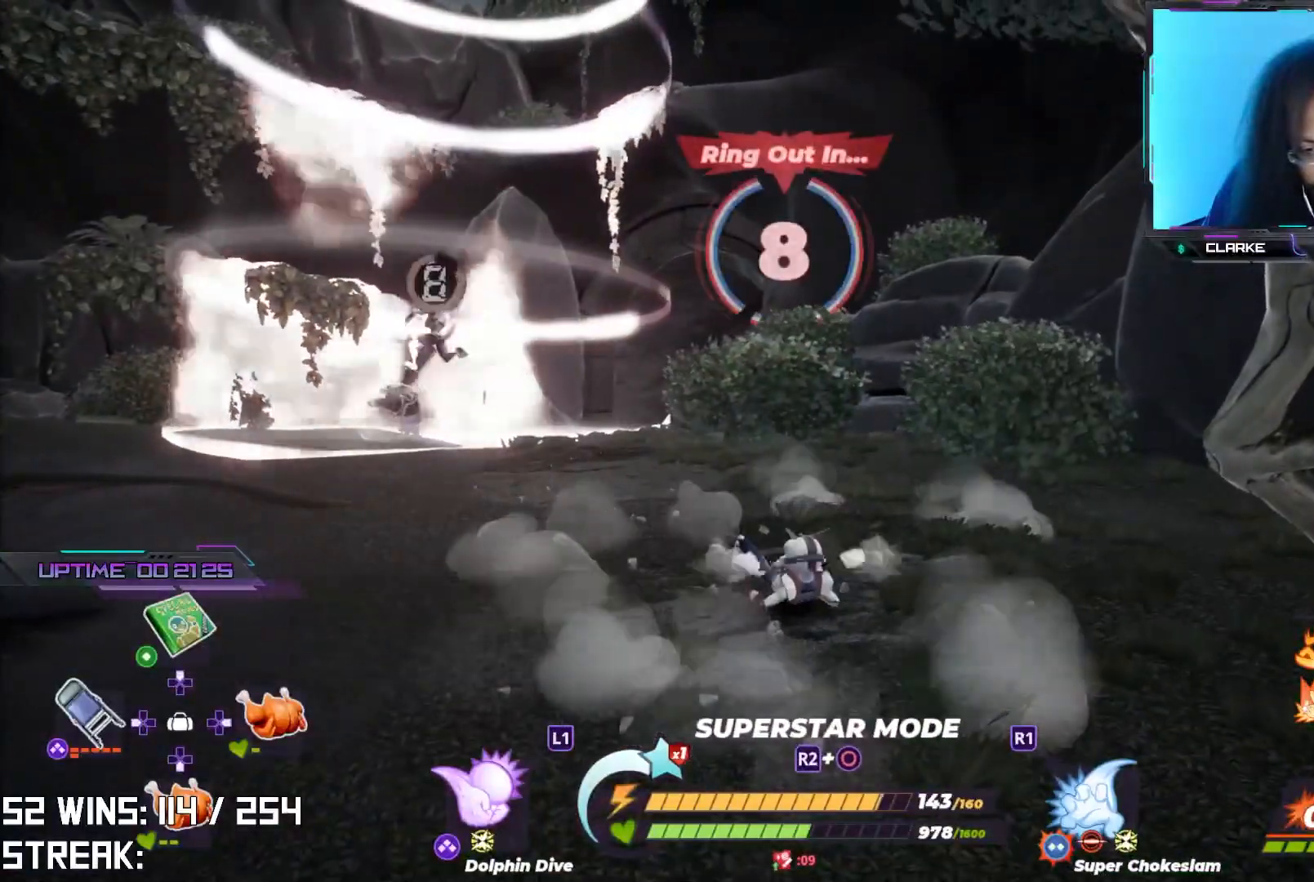
{"buttons": [], "left_stick": "up-left", "right_stick": "center", "events": [[150, "right_stick", "up"], [283, "R2", "up"], [283, "right_stick", "center"], [350, "left_stick", "up-left"]]}
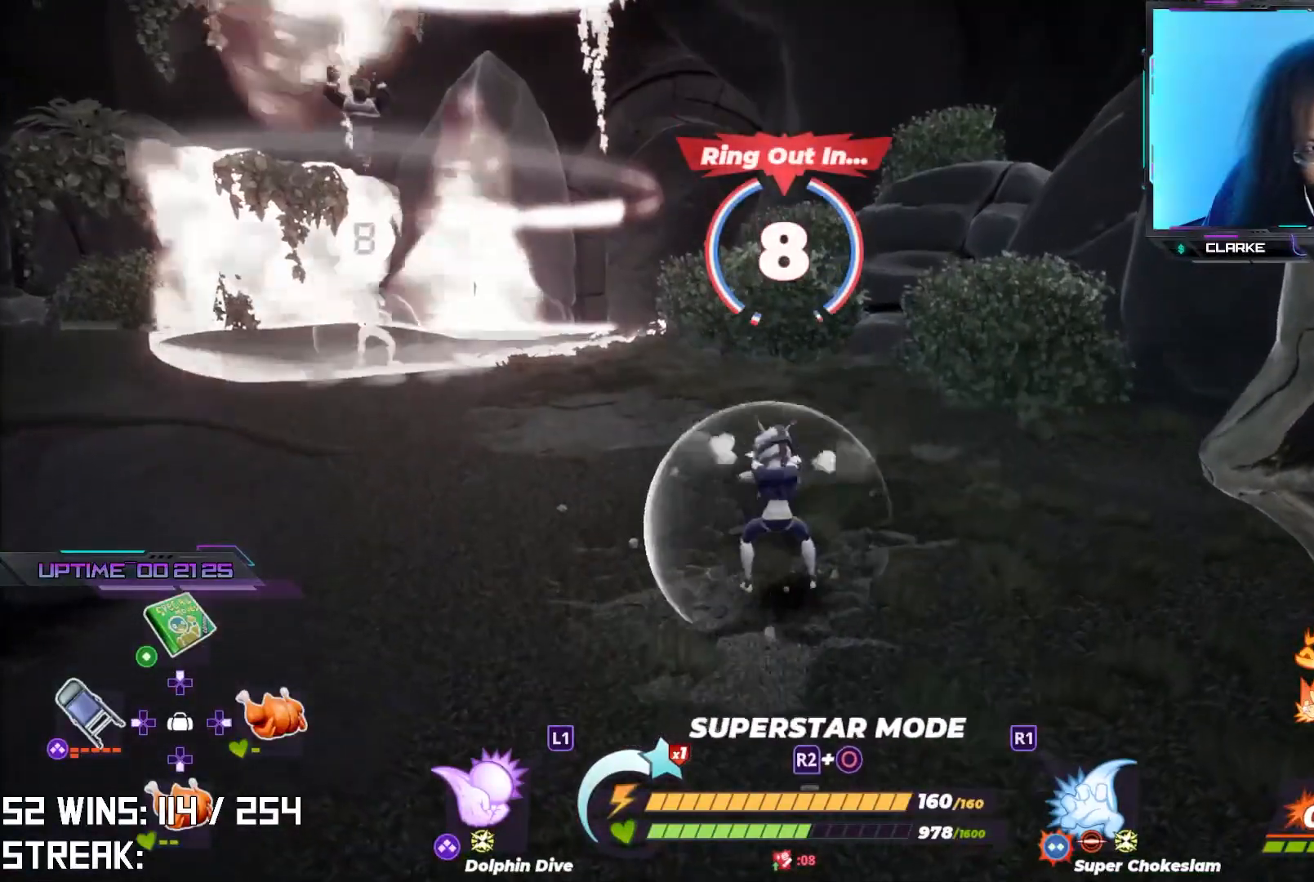
{"buttons": ["CROSS"], "left_stick": "up-left", "right_stick": "center", "events": [[50, "right_stick", "up"], [133, "right_stick", "center"], [150, "L2", "down"], [383, "CROSS", "down"], [467, "L2", "up"]]}
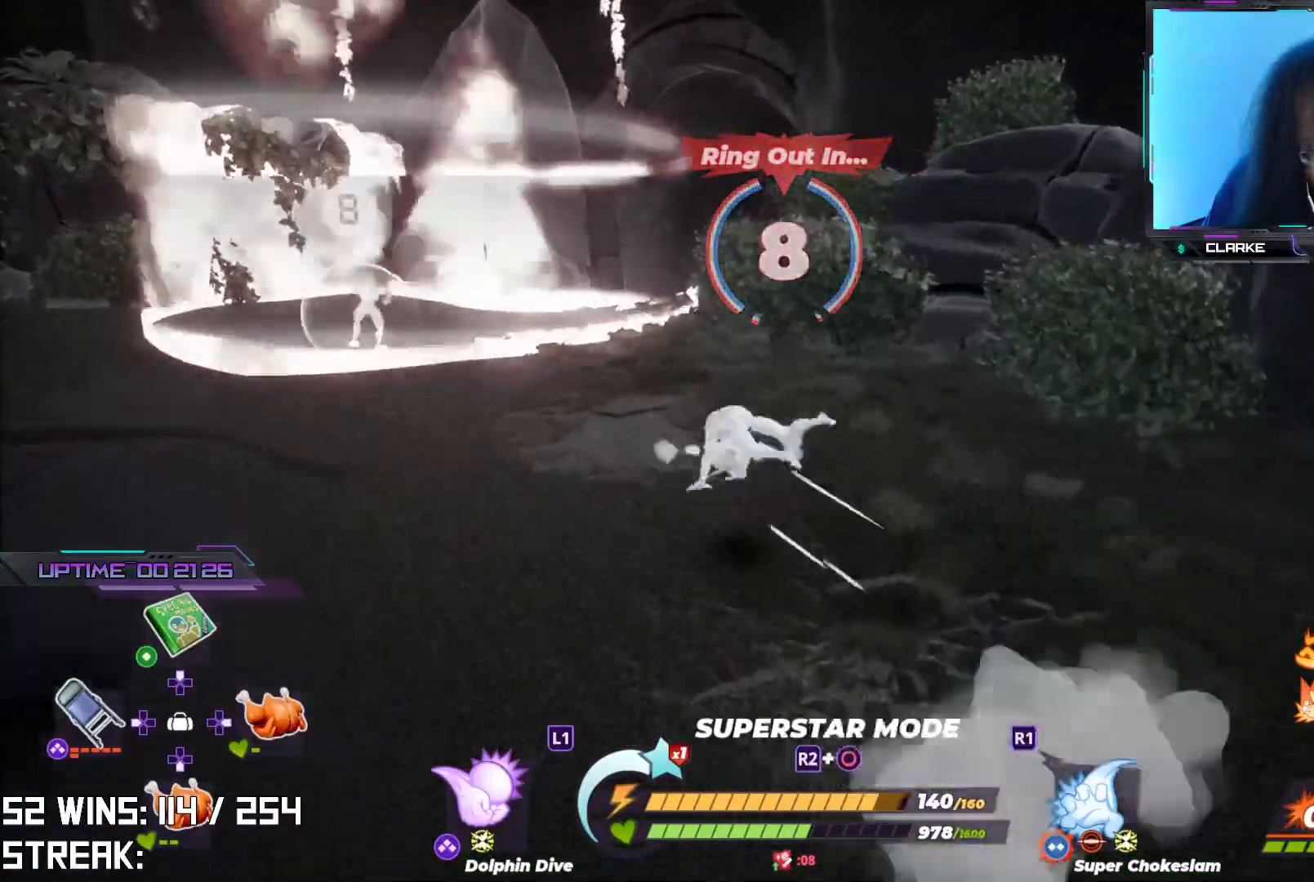
{"buttons": ["L2"], "left_stick": "up", "right_stick": "center", "events": [[33, "CROSS", "up"], [50, "left_stick", "up"], [150, "left_stick", "center"], [233, "left_stick", "up"], [400, "L2", "down"]]}
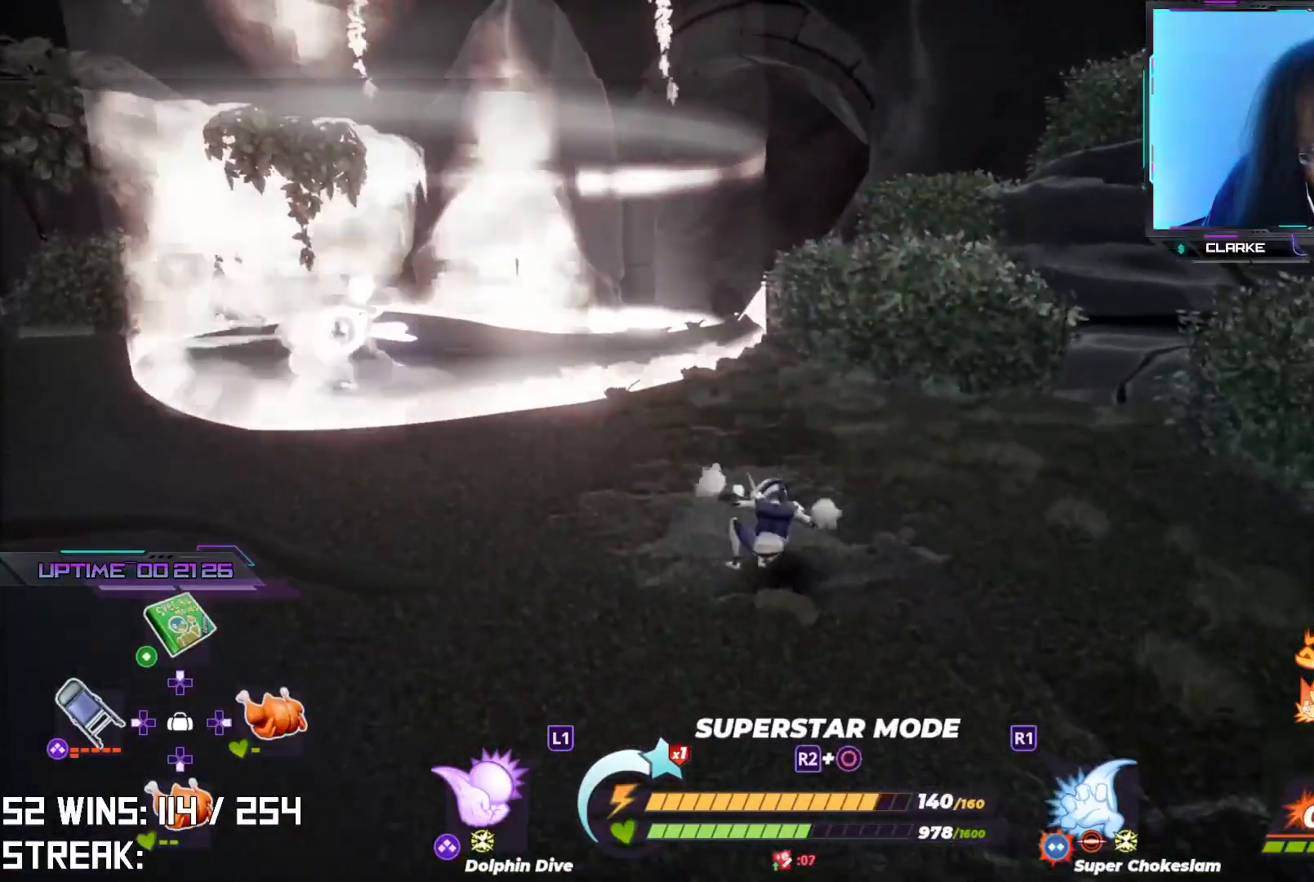
{"buttons": ["L2"], "left_stick": "up", "right_stick": "center", "events": []}
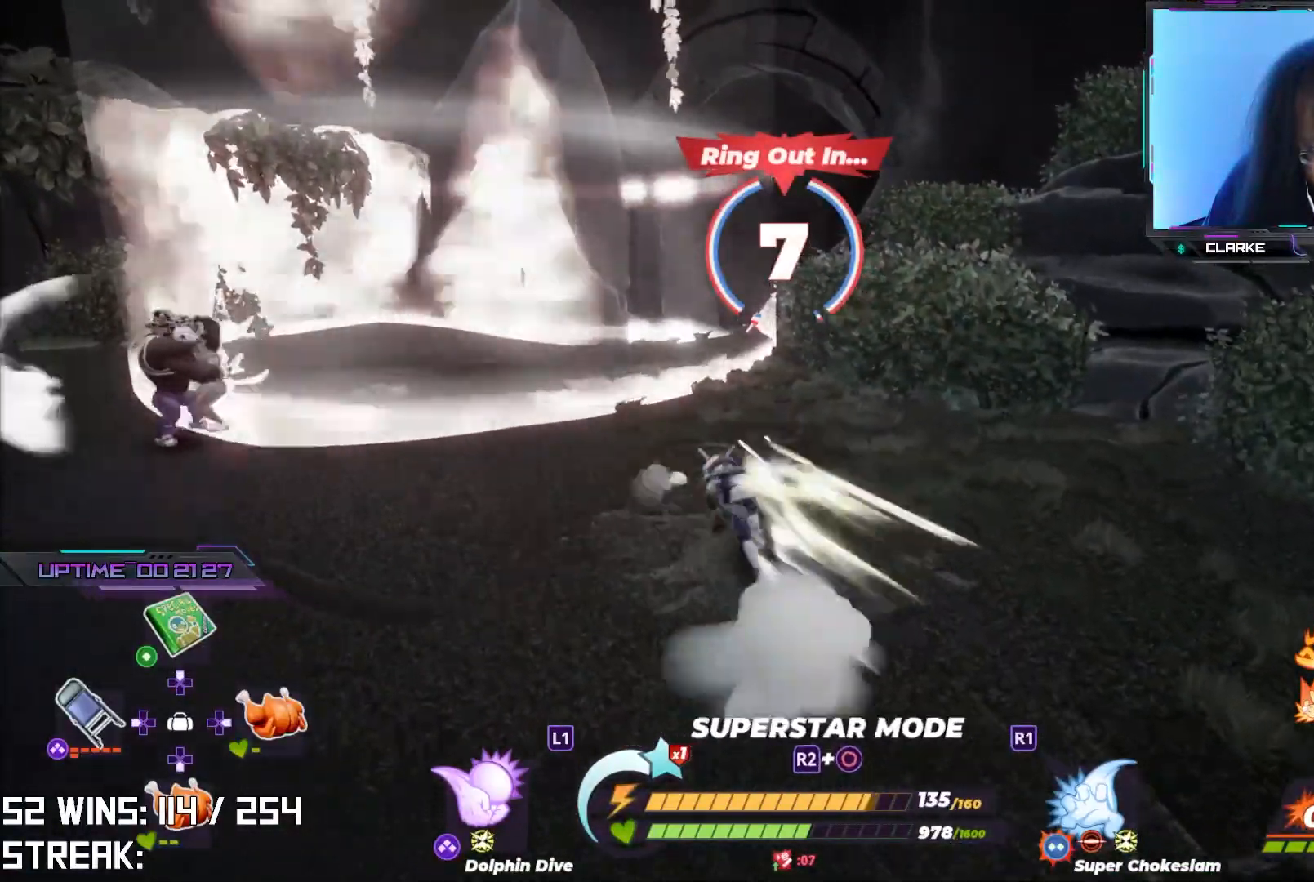
{"buttons": [], "left_stick": "up-right", "right_stick": "up-left", "events": [[133, "L2", "up"], [267, "right_stick", "left"], [333, "left_stick", "up-right"], [450, "right_stick", "up-left"]]}
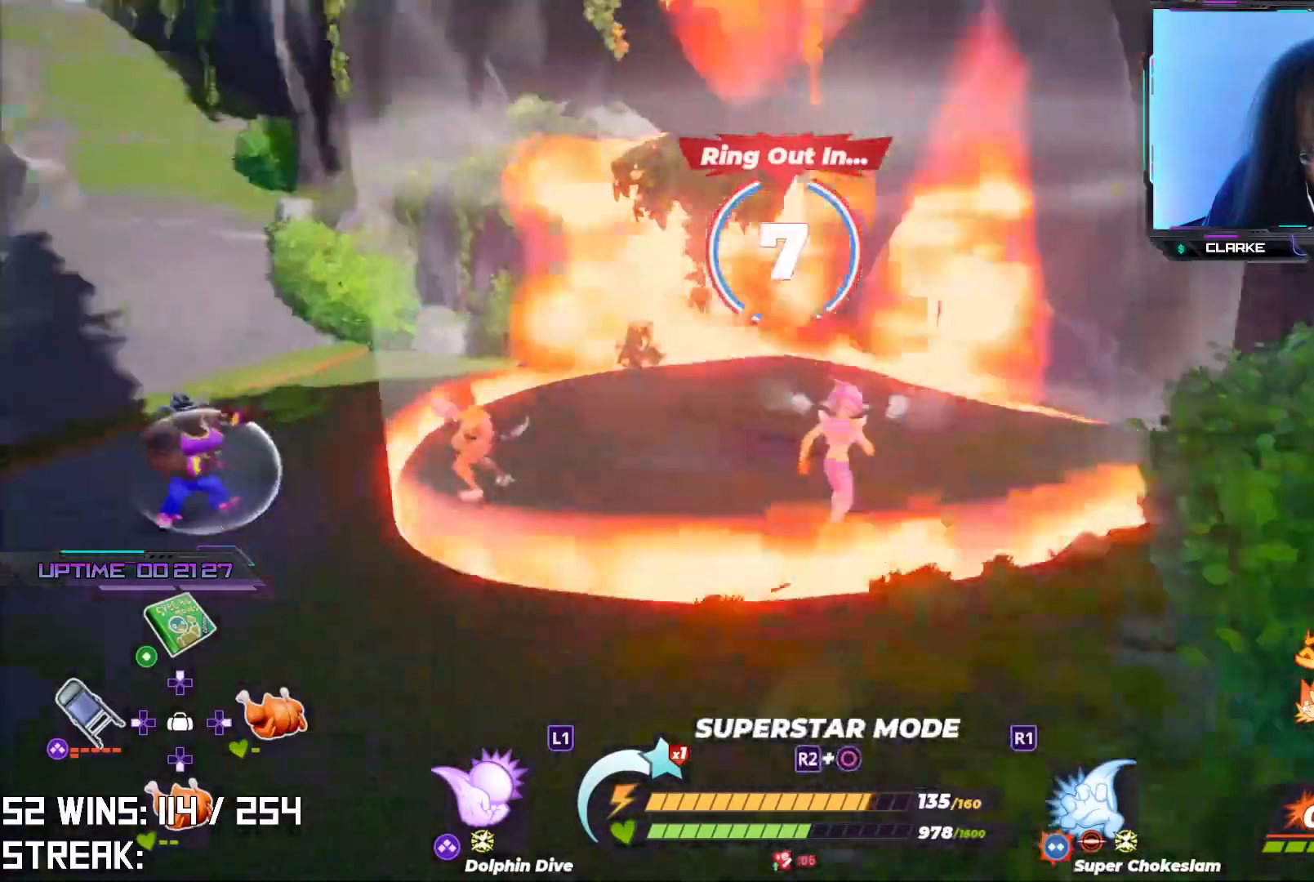
{"buttons": [], "left_stick": "right", "right_stick": "center", "events": [[67, "right_stick", "center"], [350, "left_stick", "right"]]}
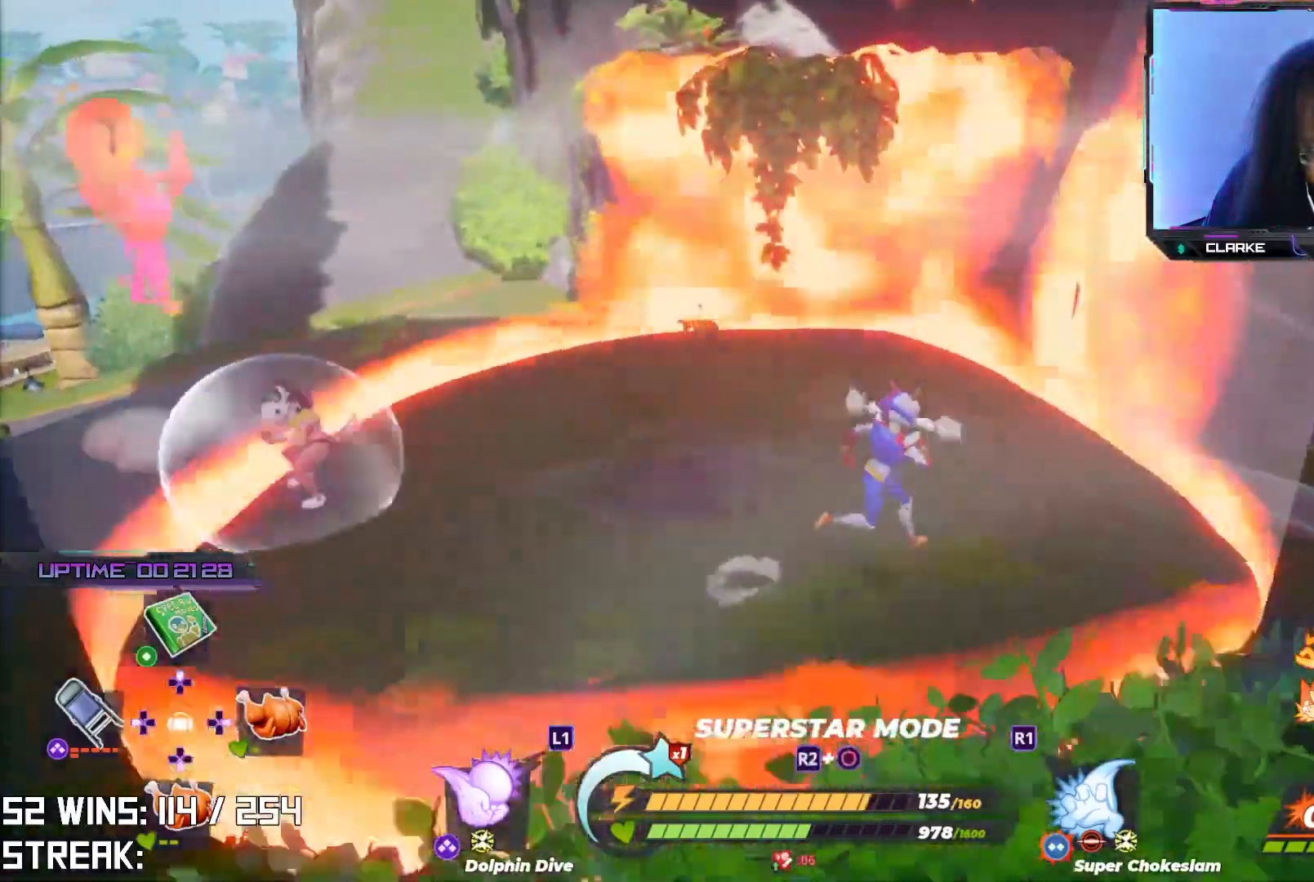
{"buttons": [], "left_stick": "up-right", "right_stick": "center", "events": [[67, "right_stick", "left"], [200, "left_stick", "up-right"], [200, "right_stick", "center"]]}
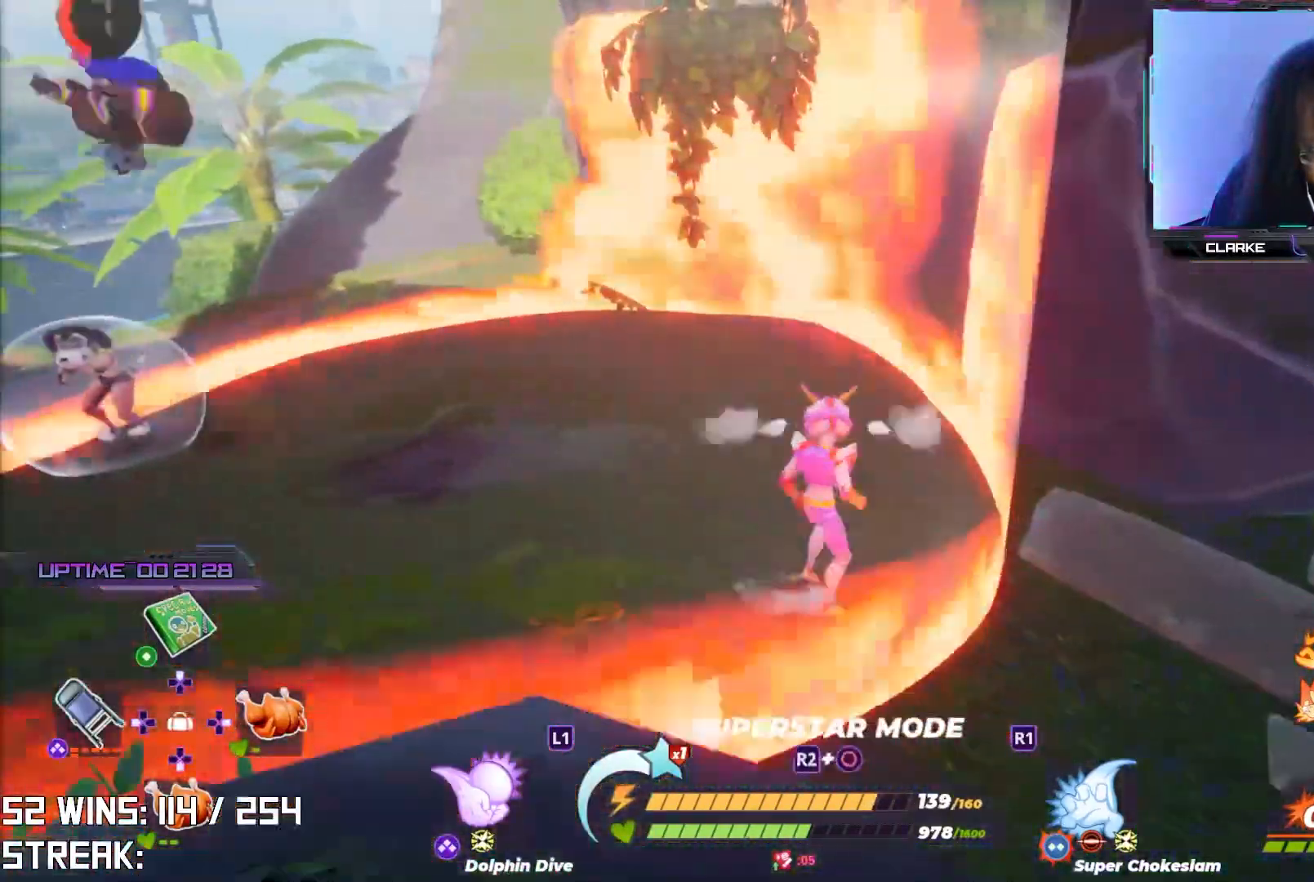
{"buttons": [], "left_stick": "up", "right_stick": "center", "events": [[17, "left_stick", "up"], [67, "right_stick", "left"], [150, "left_stick", "up-right"], [200, "right_stick", "center"], [367, "left_stick", "up"]]}
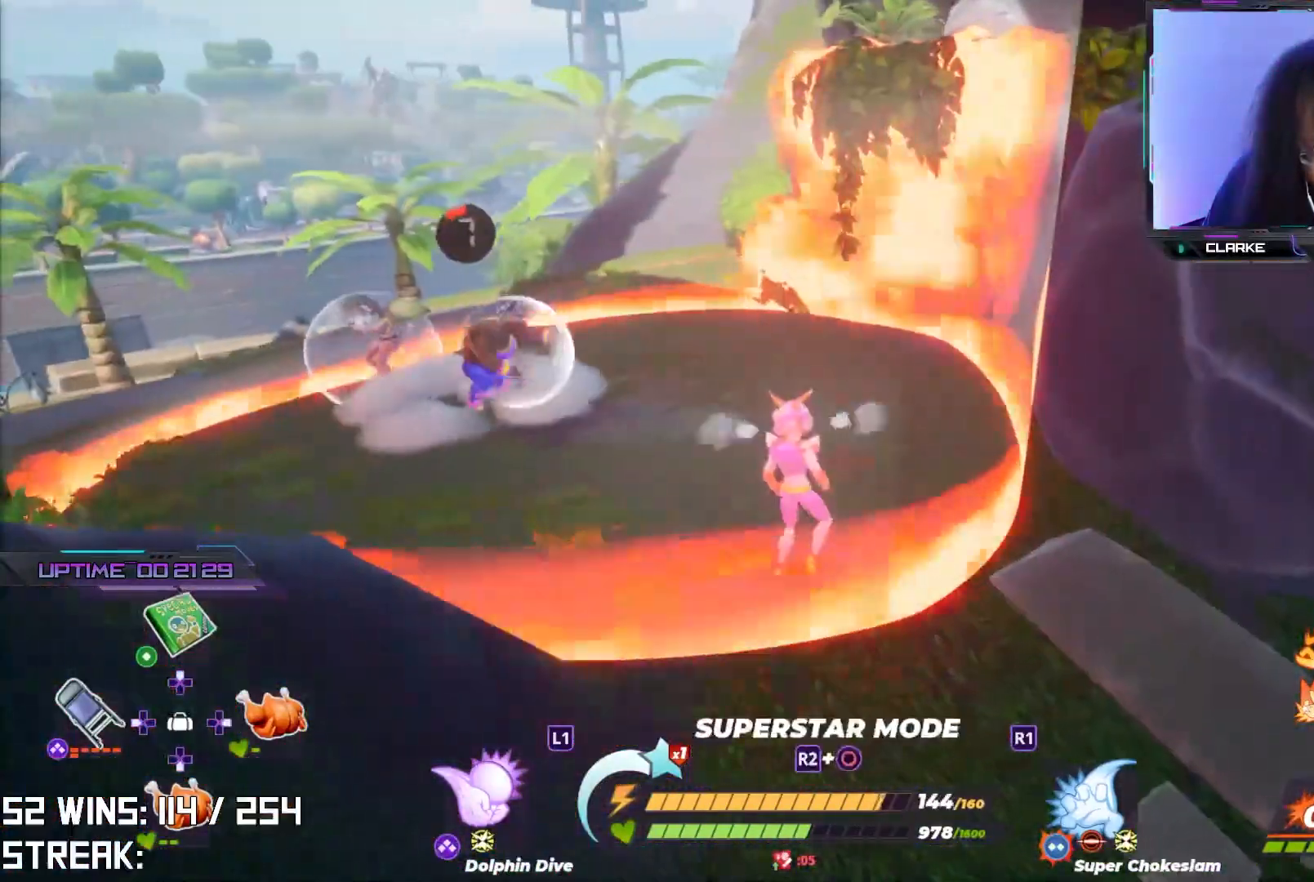
{"buttons": [], "left_stick": "up-left", "right_stick": "center", "events": [[283, "left_stick", "center"], [333, "right_stick", "left"], [400, "left_stick", "up-left"], [433, "right_stick", "center"]]}
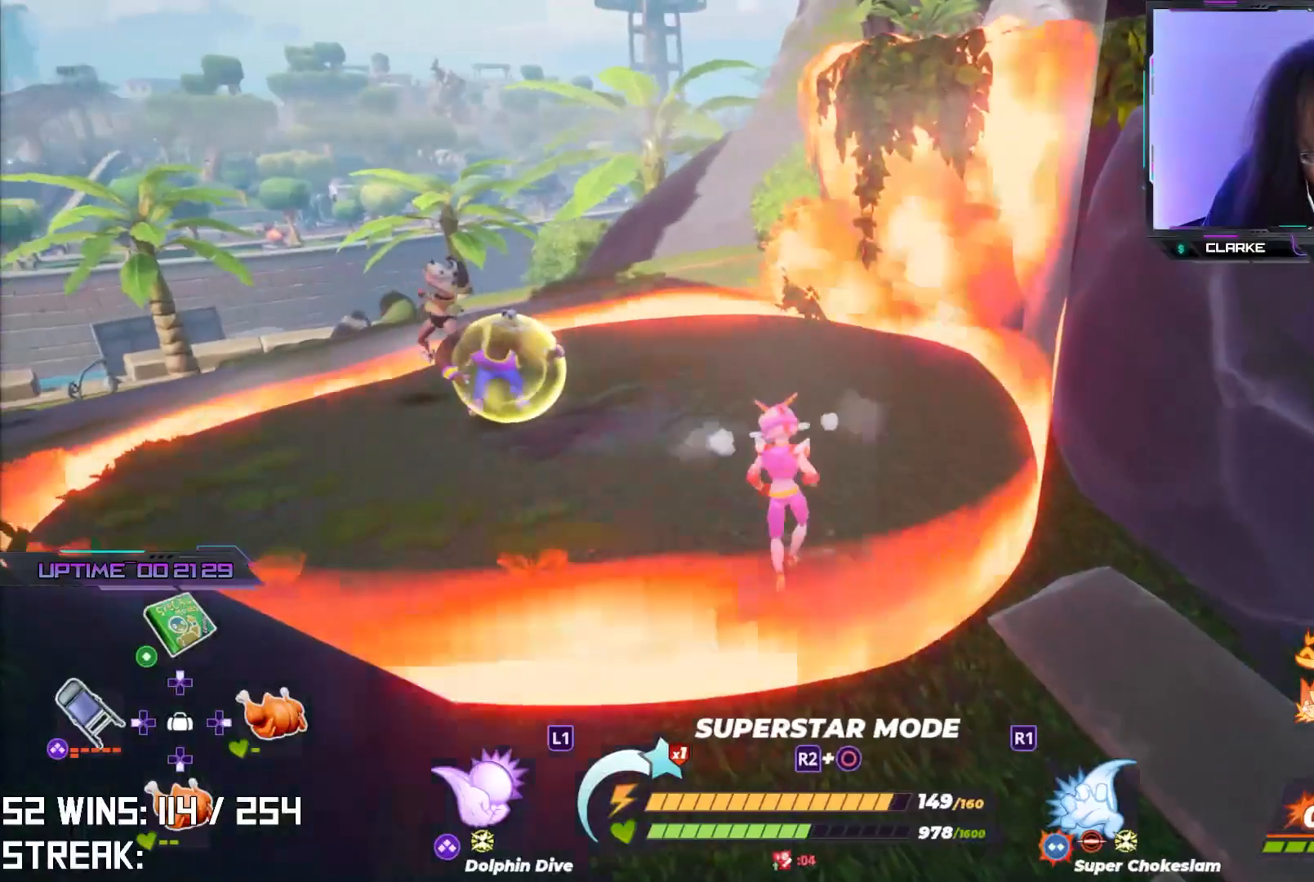
{"buttons": ["R2"], "left_stick": "center", "right_stick": "center", "events": [[50, "R2", "down"], [67, "left_stick", "center"]]}
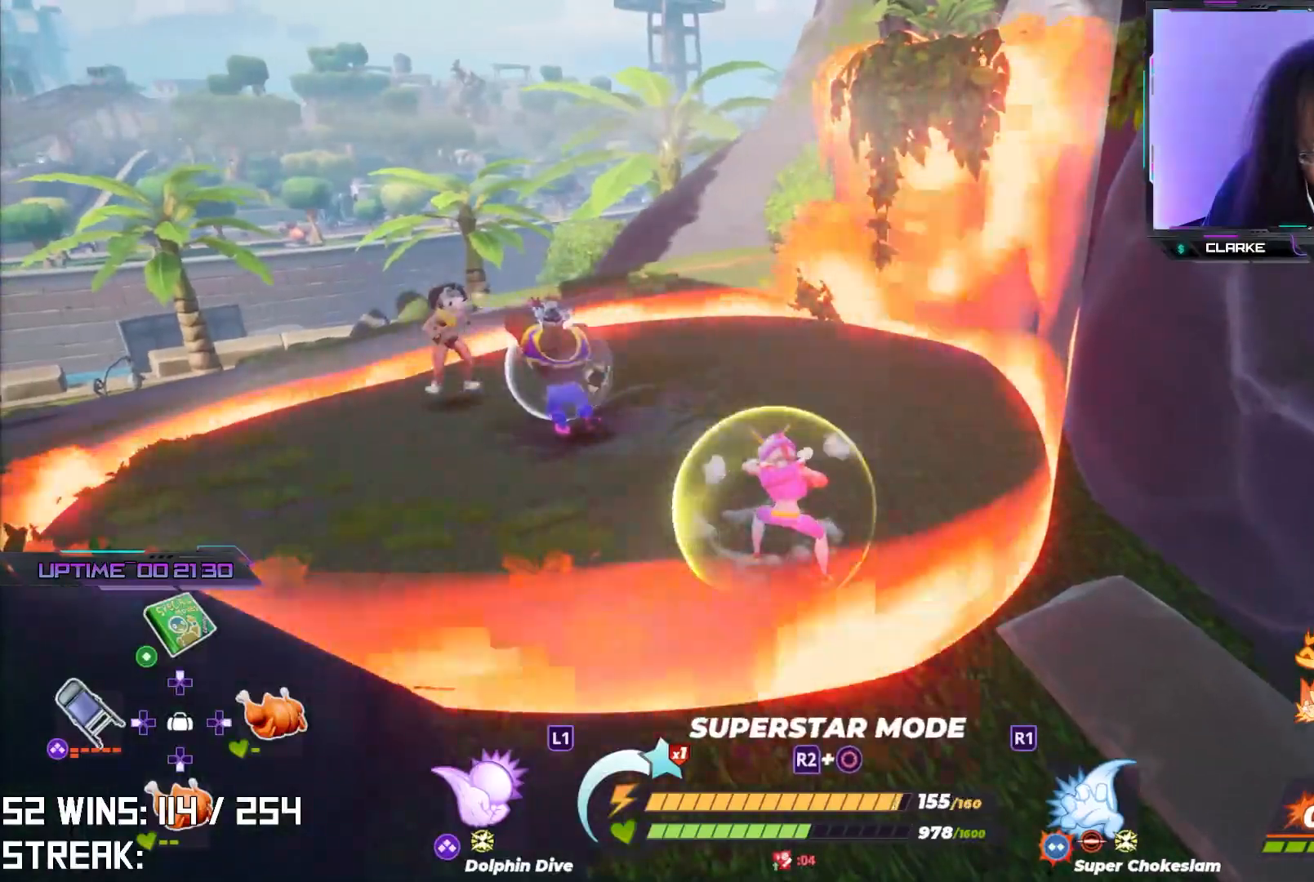
{"buttons": ["R2"], "left_stick": "center", "right_stick": "center", "events": []}
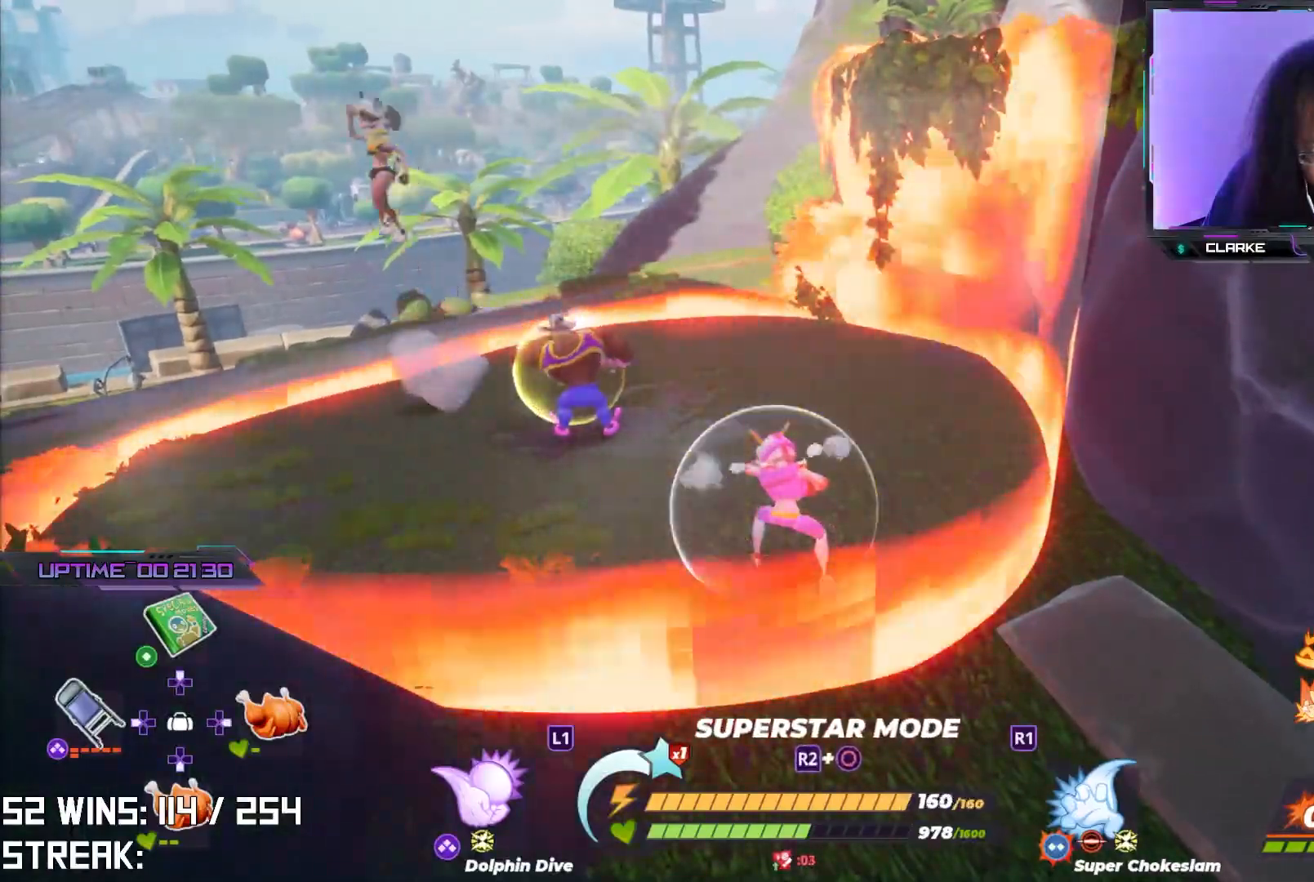
{"buttons": ["R2"], "left_stick": "center", "right_stick": "center", "events": []}
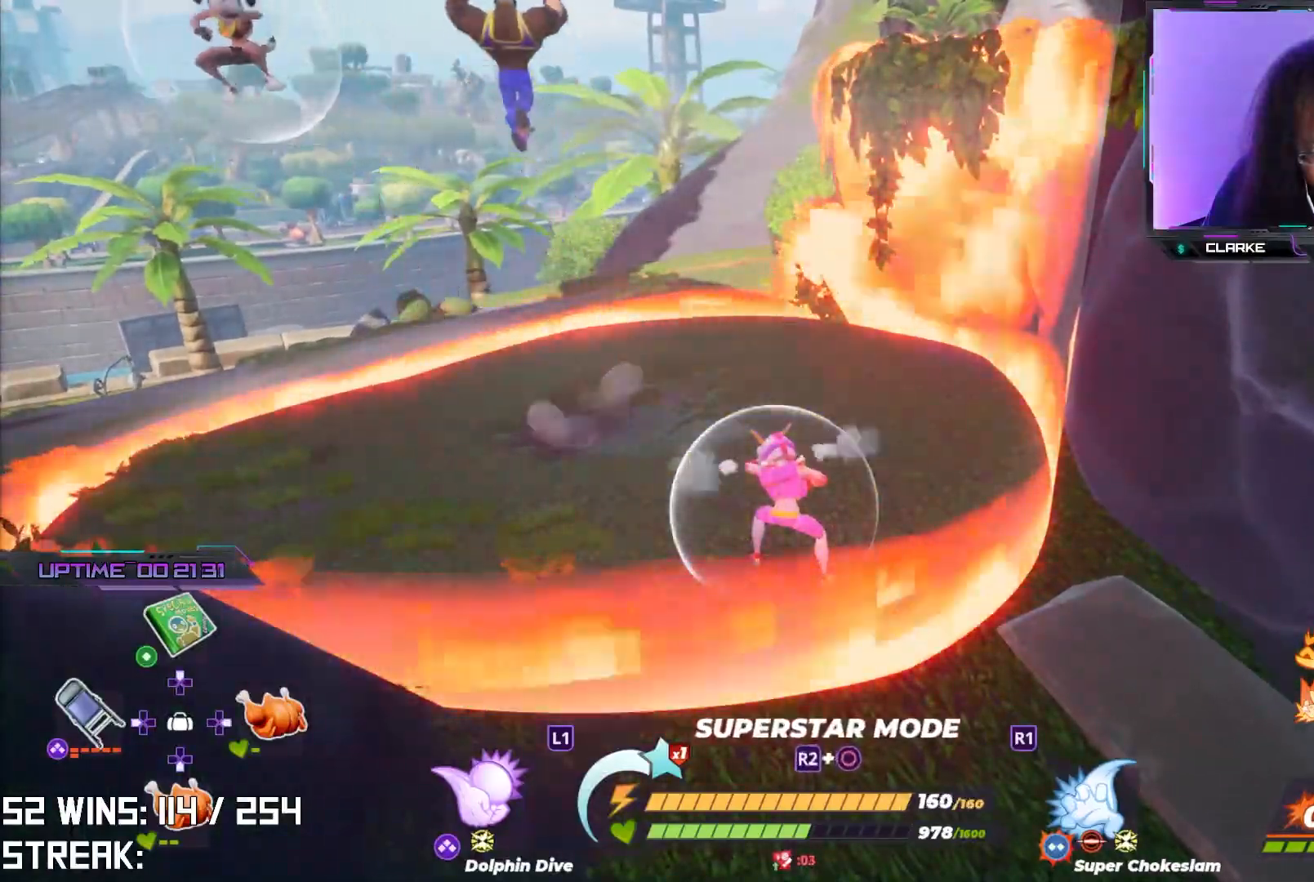
{"buttons": [], "left_stick": "up-right", "right_stick": "center", "events": [[400, "R2", "up"], [400, "left_stick", "up-right"]]}
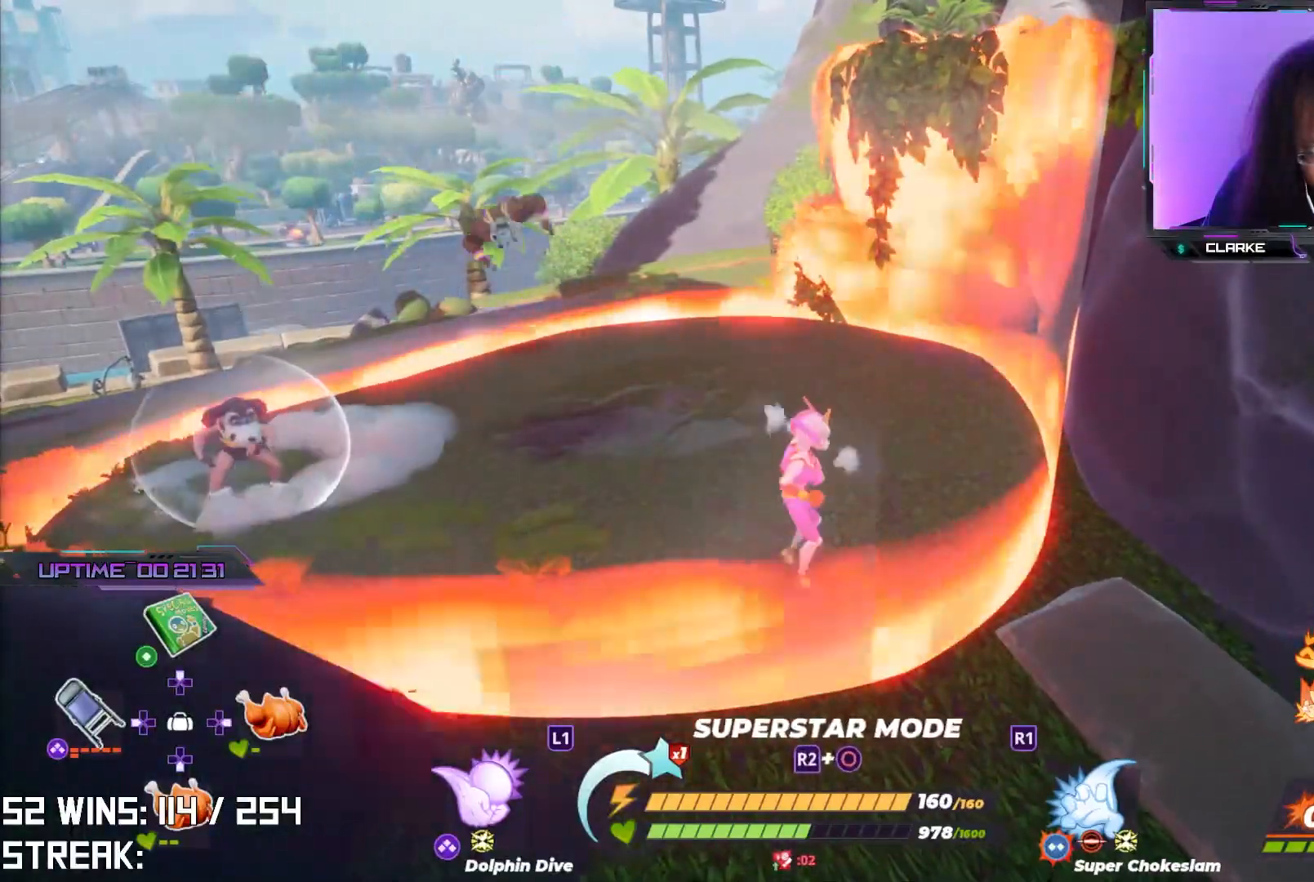
{"buttons": [], "left_stick": "up-right", "right_stick": "center", "events": [[200, "right_stick", "left"], [300, "right_stick", "center"]]}